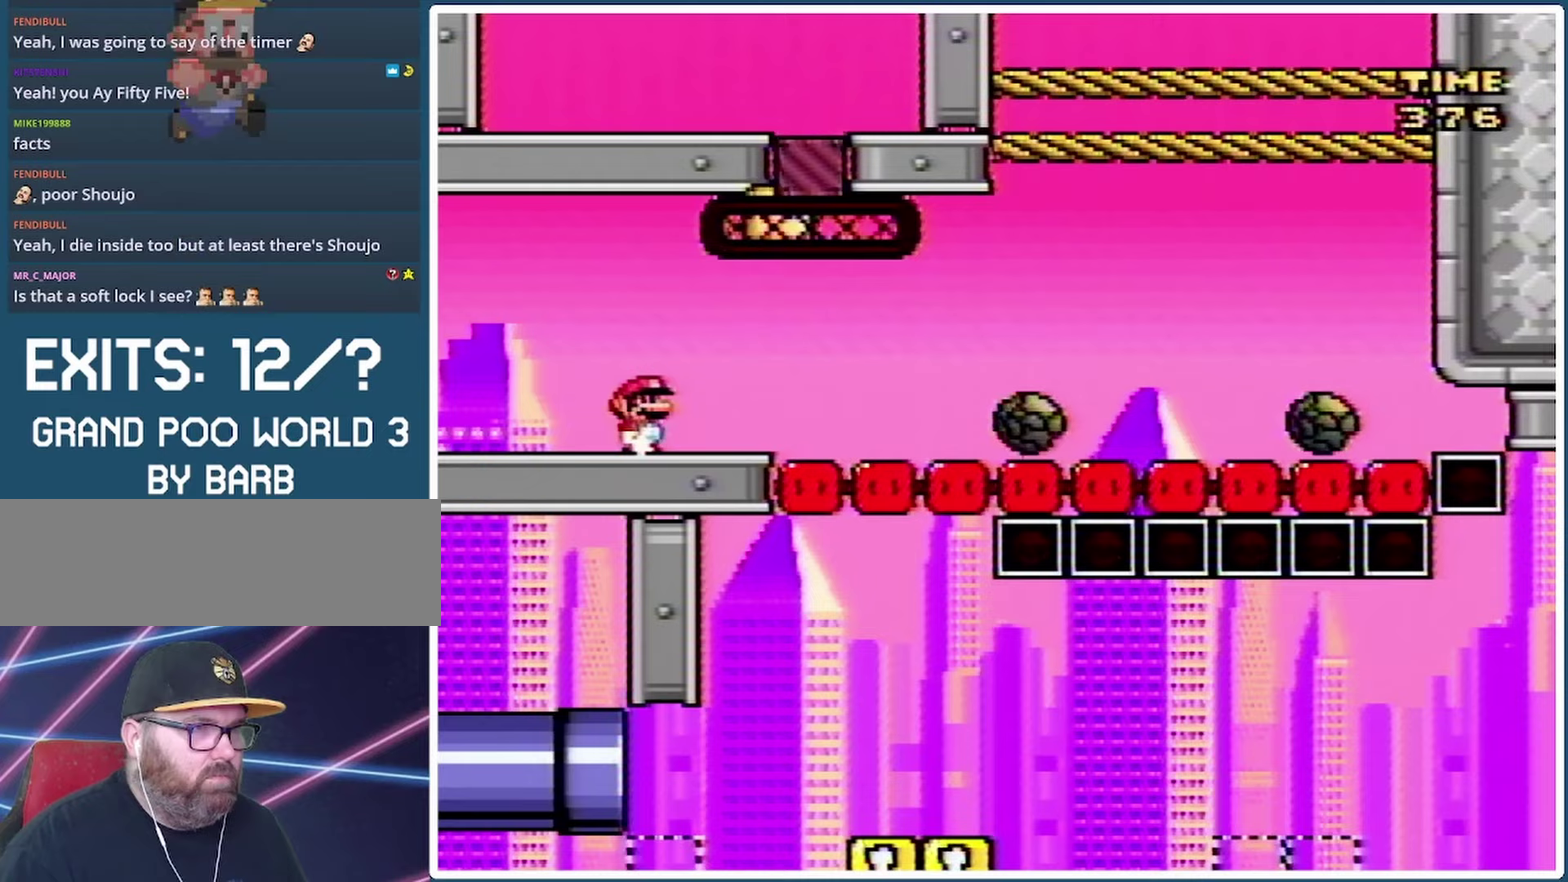
Gameplay with a controller (Nintendo layout); each line is a JSON object with the inputs held at the frame after it. "events" lists button and stick changes between this image and that frame as [ms after this image, input, new state], when the widget could be followed in between. Not read: L3 R3.
{"buttons": ["X"], "events": []}
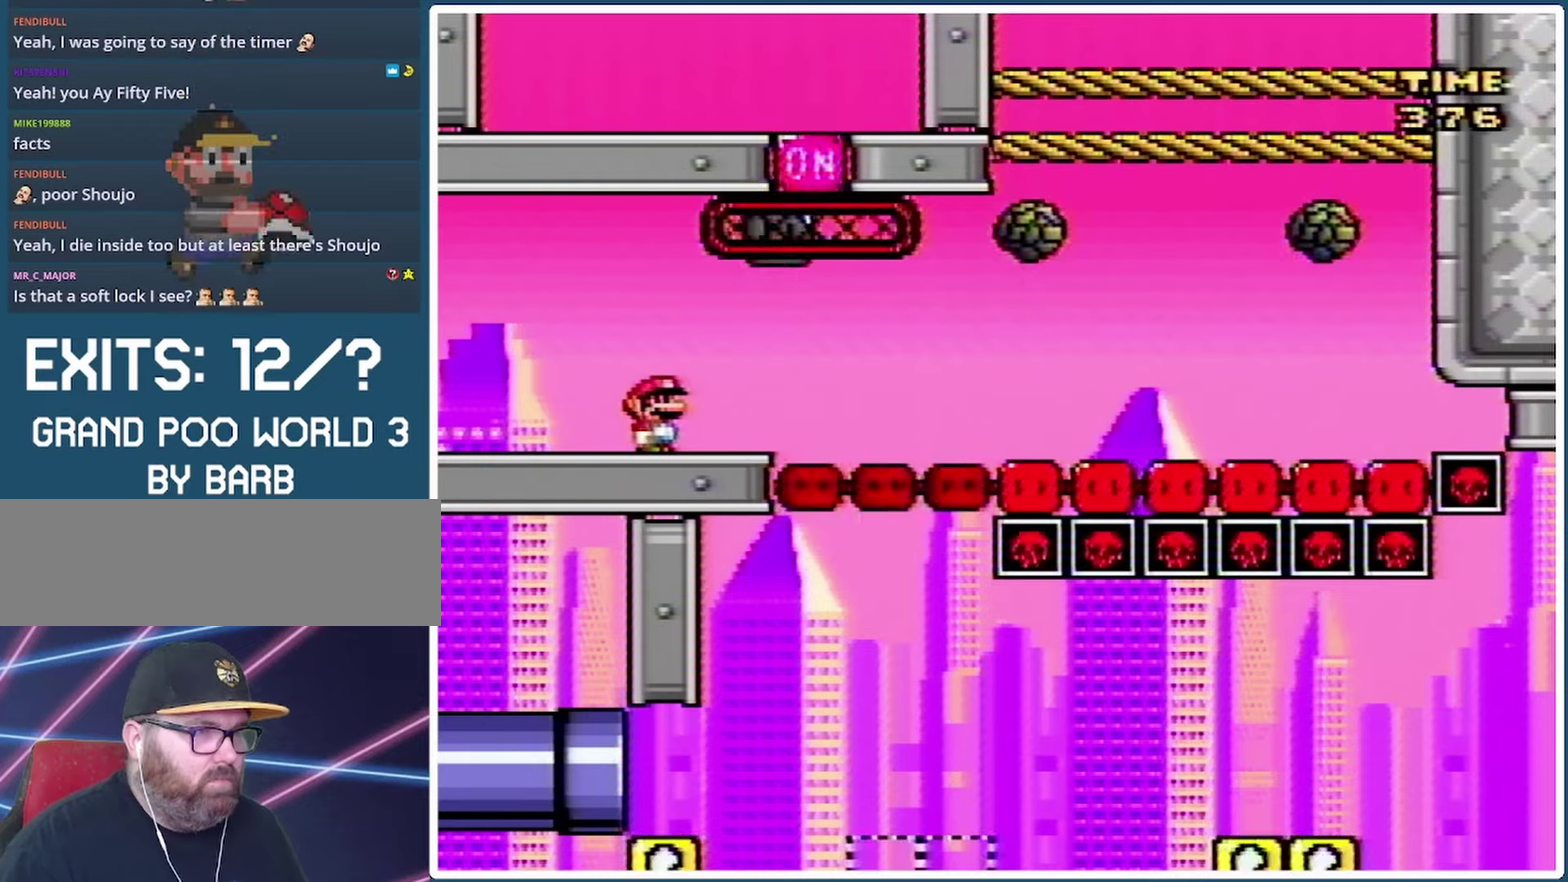
{"buttons": ["X", "DPAD_RIGHT"], "events": [[367, "DPAD_RIGHT", "down"]]}
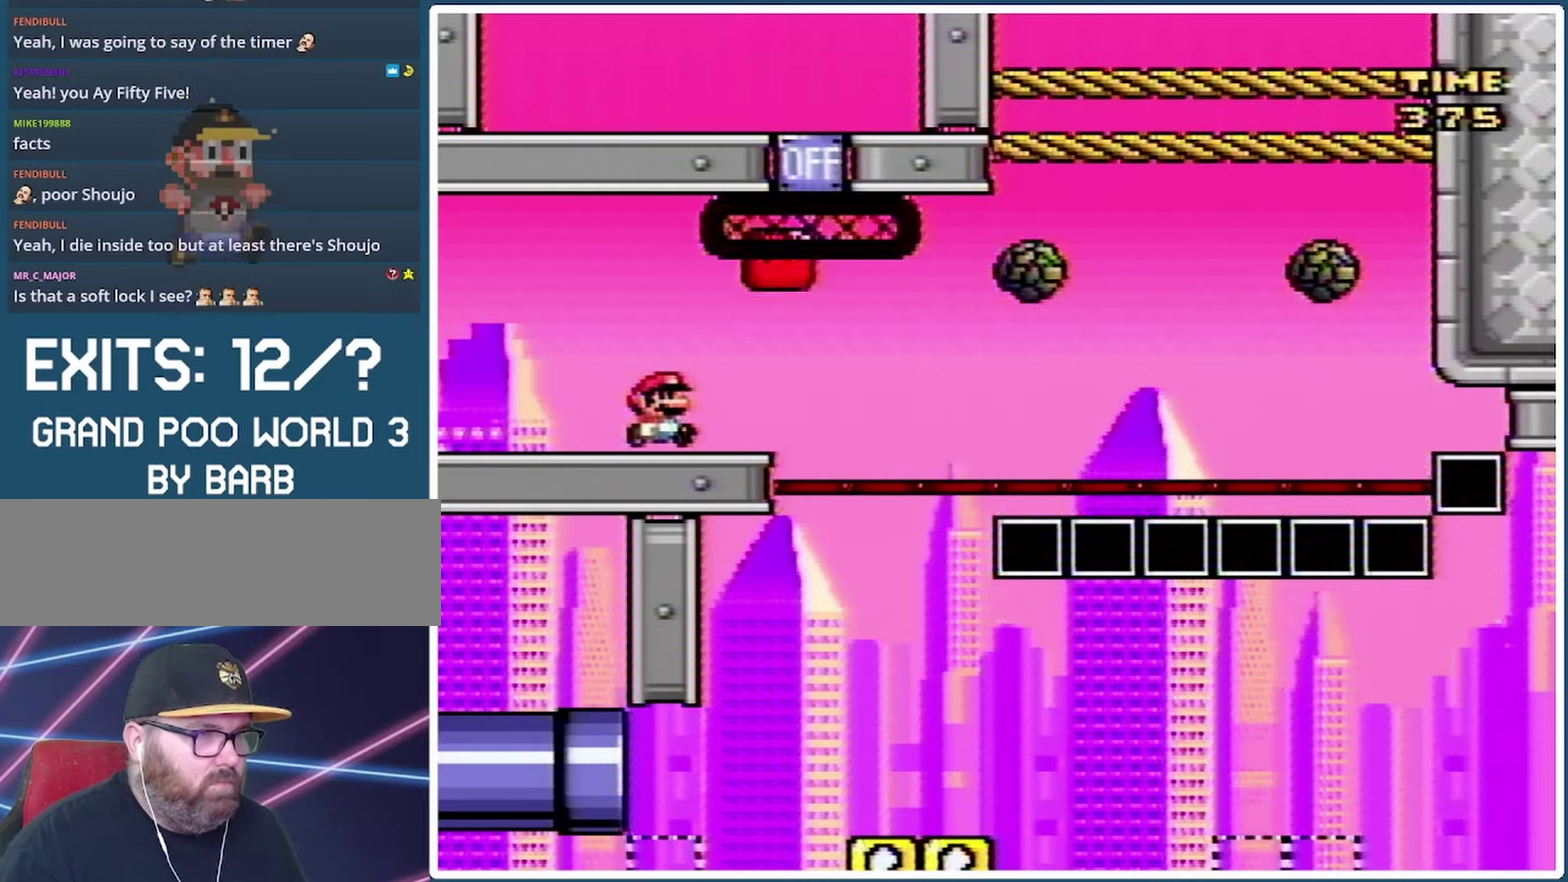
{"buttons": ["X", "DPAD_RIGHT"], "events": [[100, "DPAD_LEFT", "down"], [100, "DPAD_RIGHT", "up"], [400, "DPAD_LEFT", "up"], [467, "DPAD_RIGHT", "down"]]}
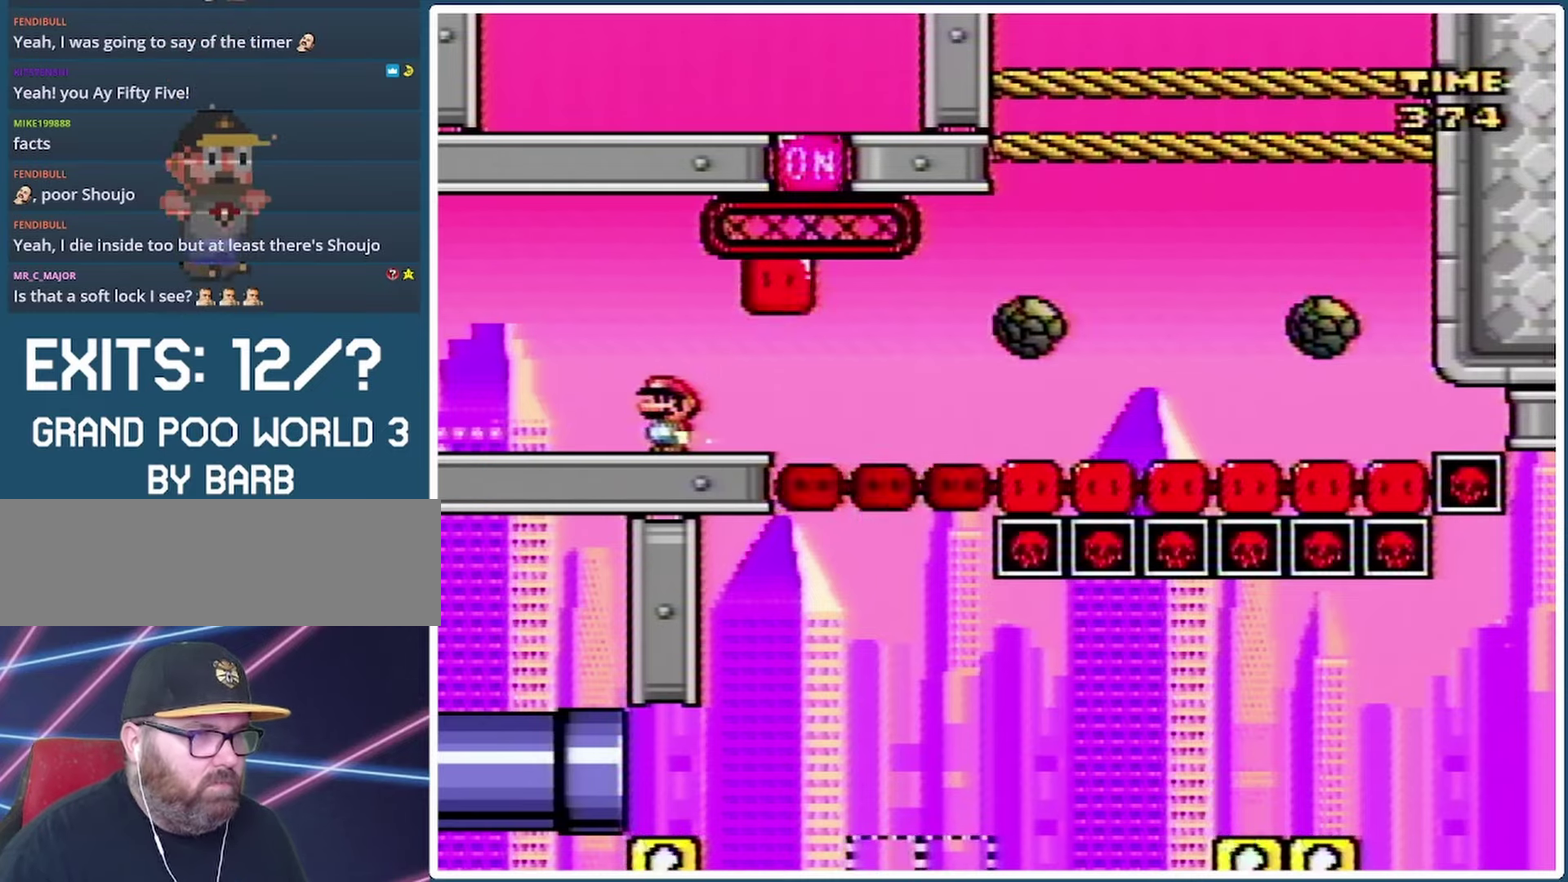
{"buttons": ["X", "DPAD_RIGHT"], "events": [[133, "DPAD_RIGHT", "up"], [333, "DPAD_RIGHT", "down"]]}
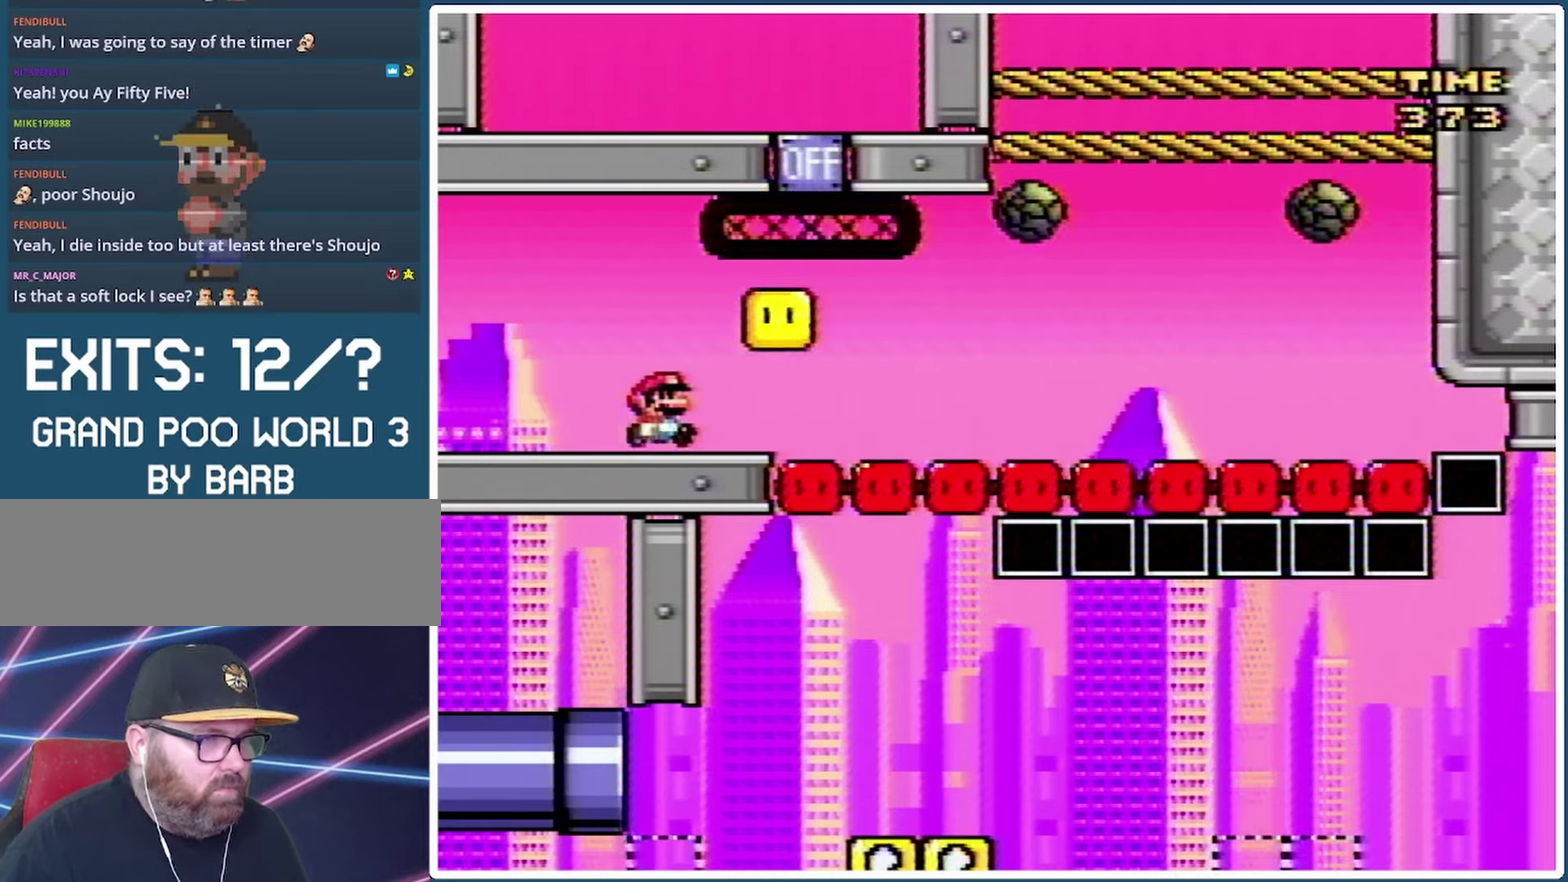
{"buttons": ["X"], "events": [[333, "DPAD_RIGHT", "up"], [367, "DPAD_LEFT", "down"], [500, "DPAD_LEFT", "up"]]}
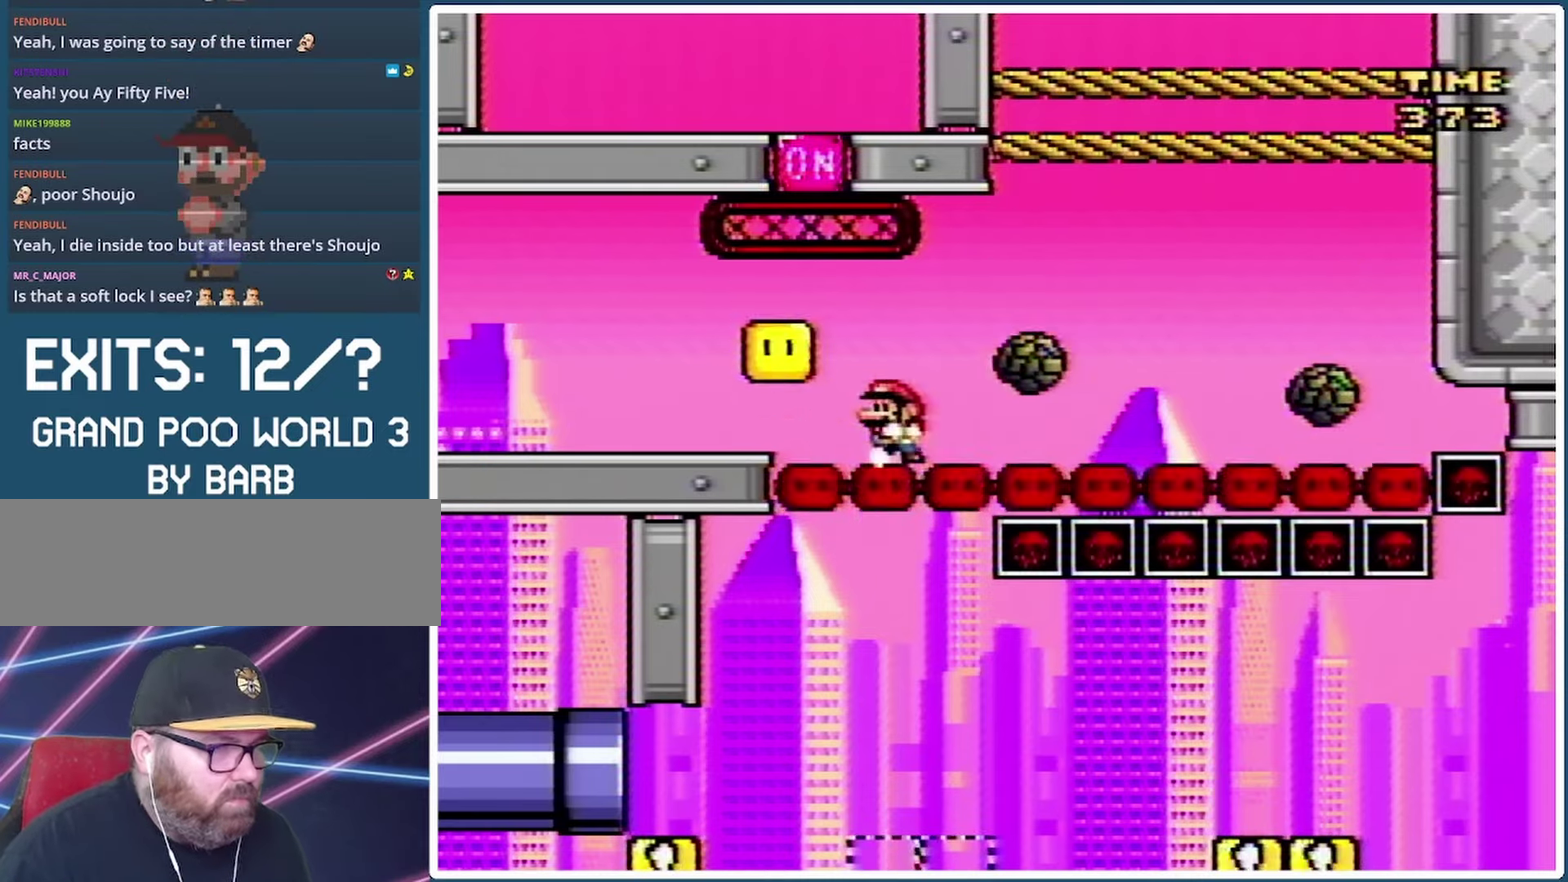
{"buttons": ["A", "X", "DPAD_LEFT"], "events": [[100, "DPAD_RIGHT", "down"], [200, "DPAD_RIGHT", "up"], [400, "A", "down"], [400, "DPAD_LEFT", "down"]]}
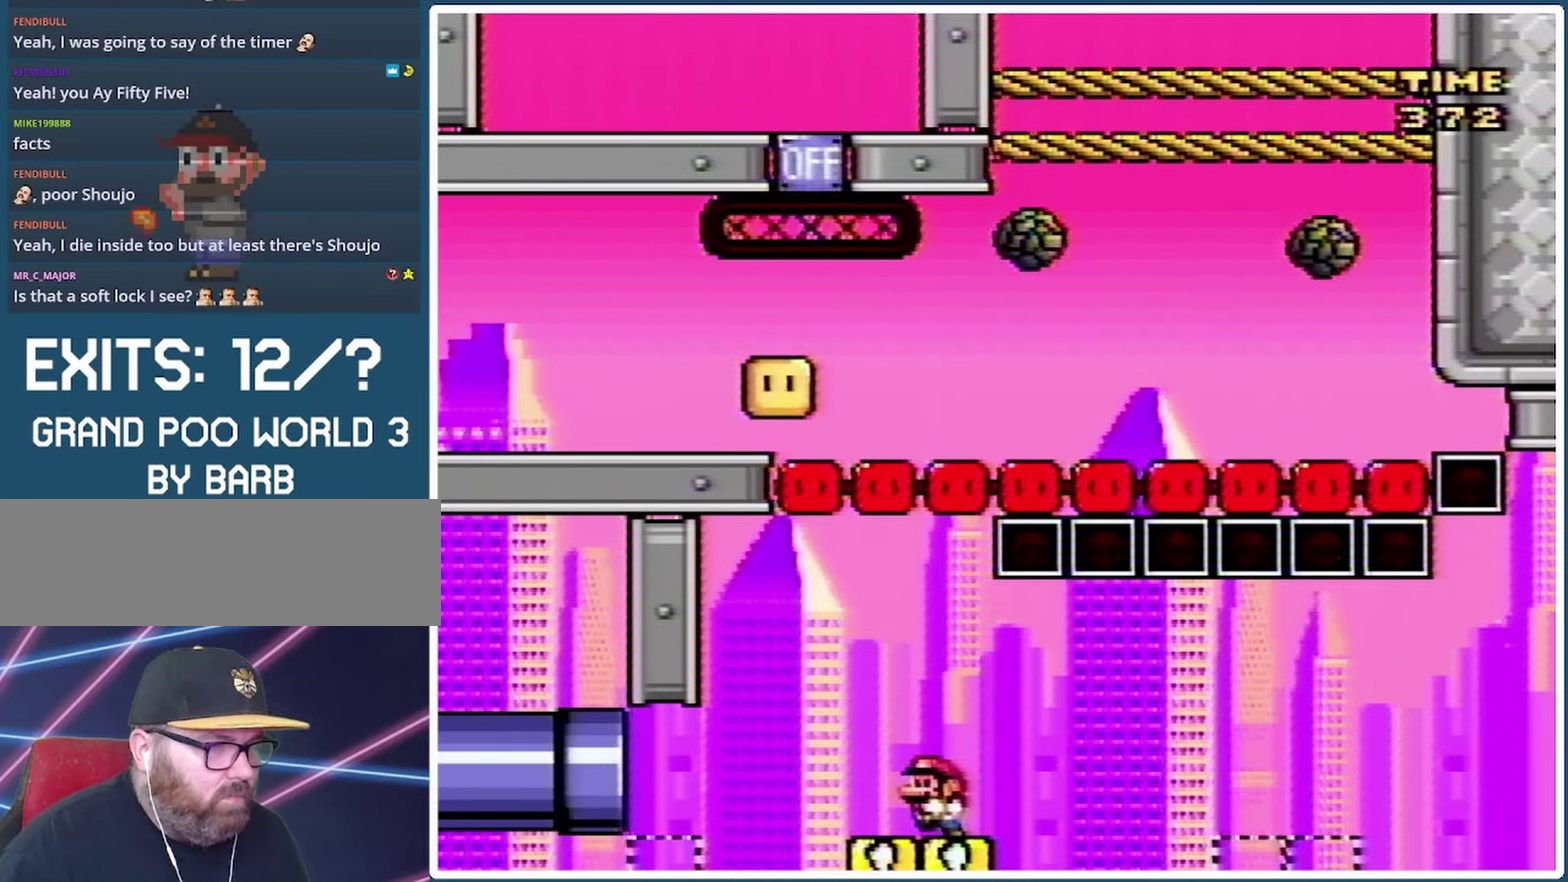
{"buttons": ["X", "DPAD_LEFT"], "events": [[100, "A", "up"], [300, "A", "down"], [400, "A", "up"]]}
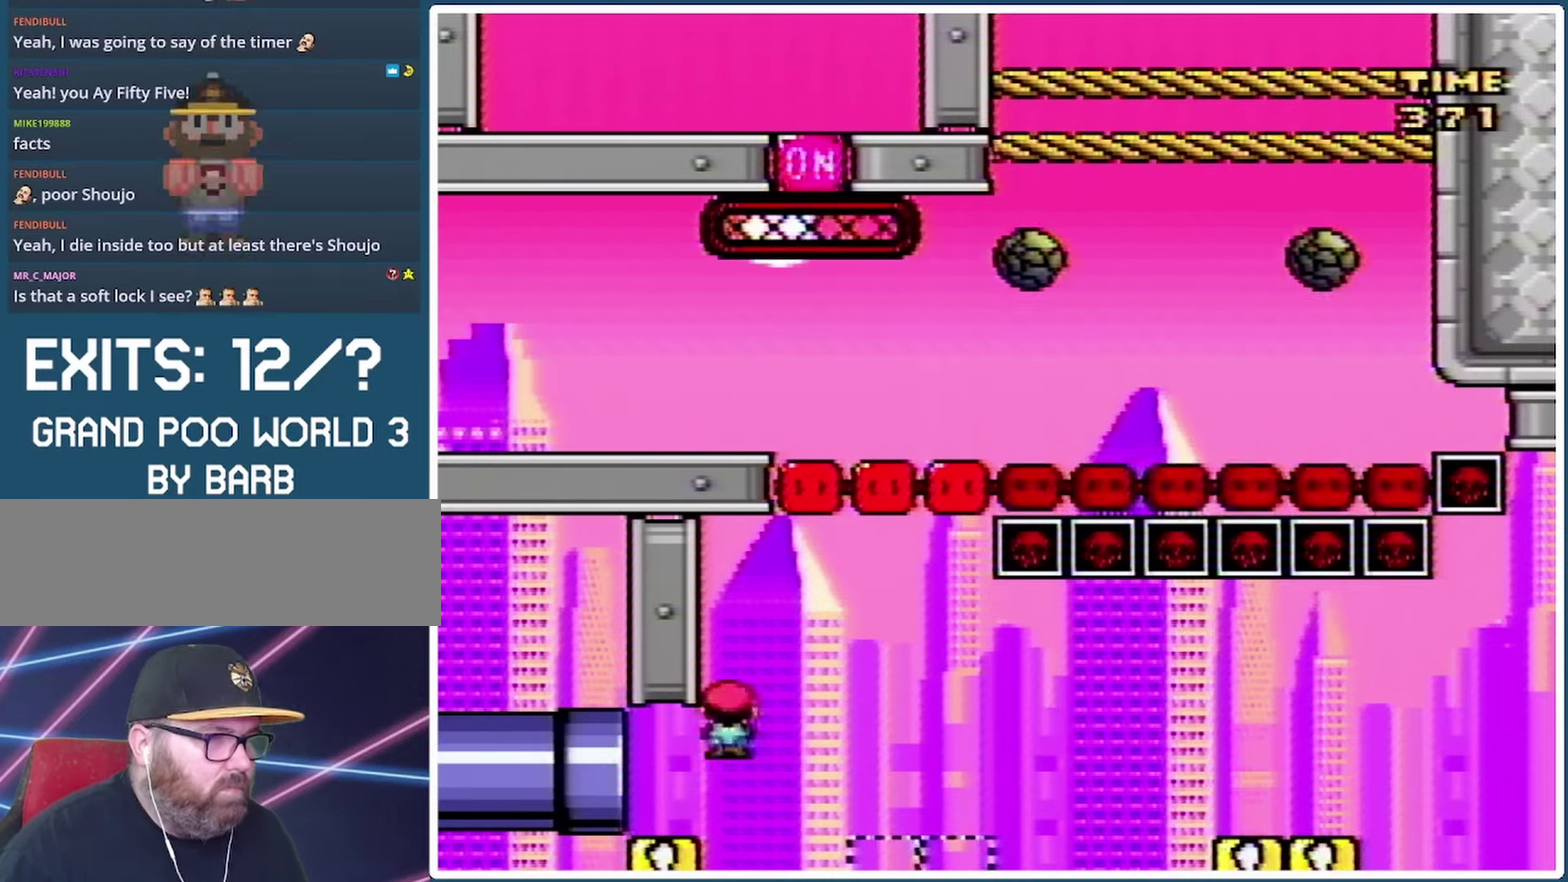
{"buttons": ["X"], "events": [[467, "DPAD_LEFT", "up"]]}
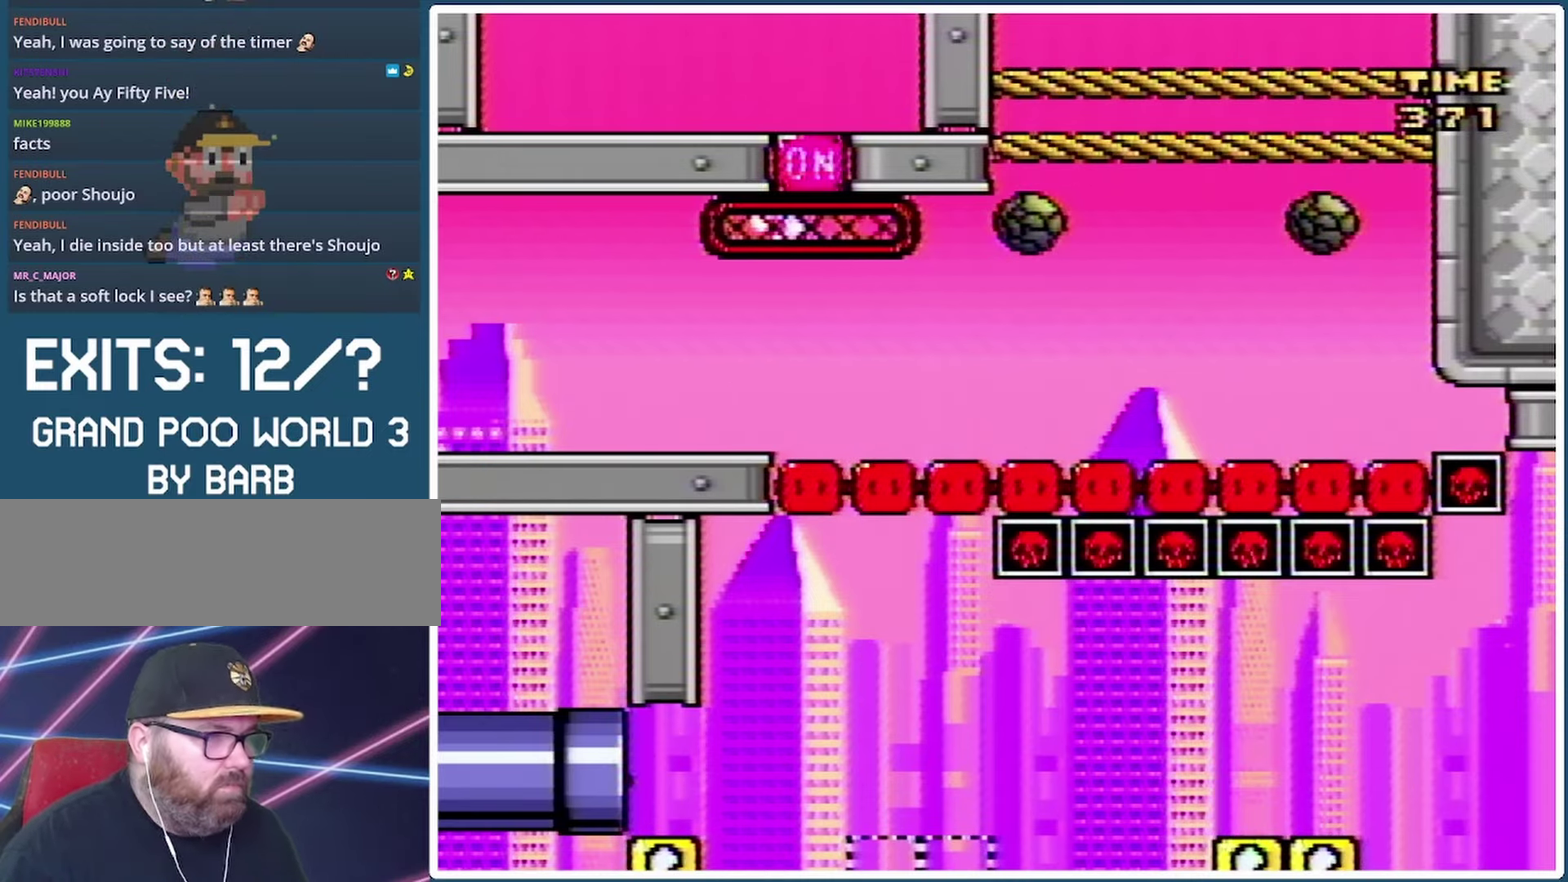
{"buttons": ["Y"], "events": [[267, "X", "up"], [467, "Y", "down"]]}
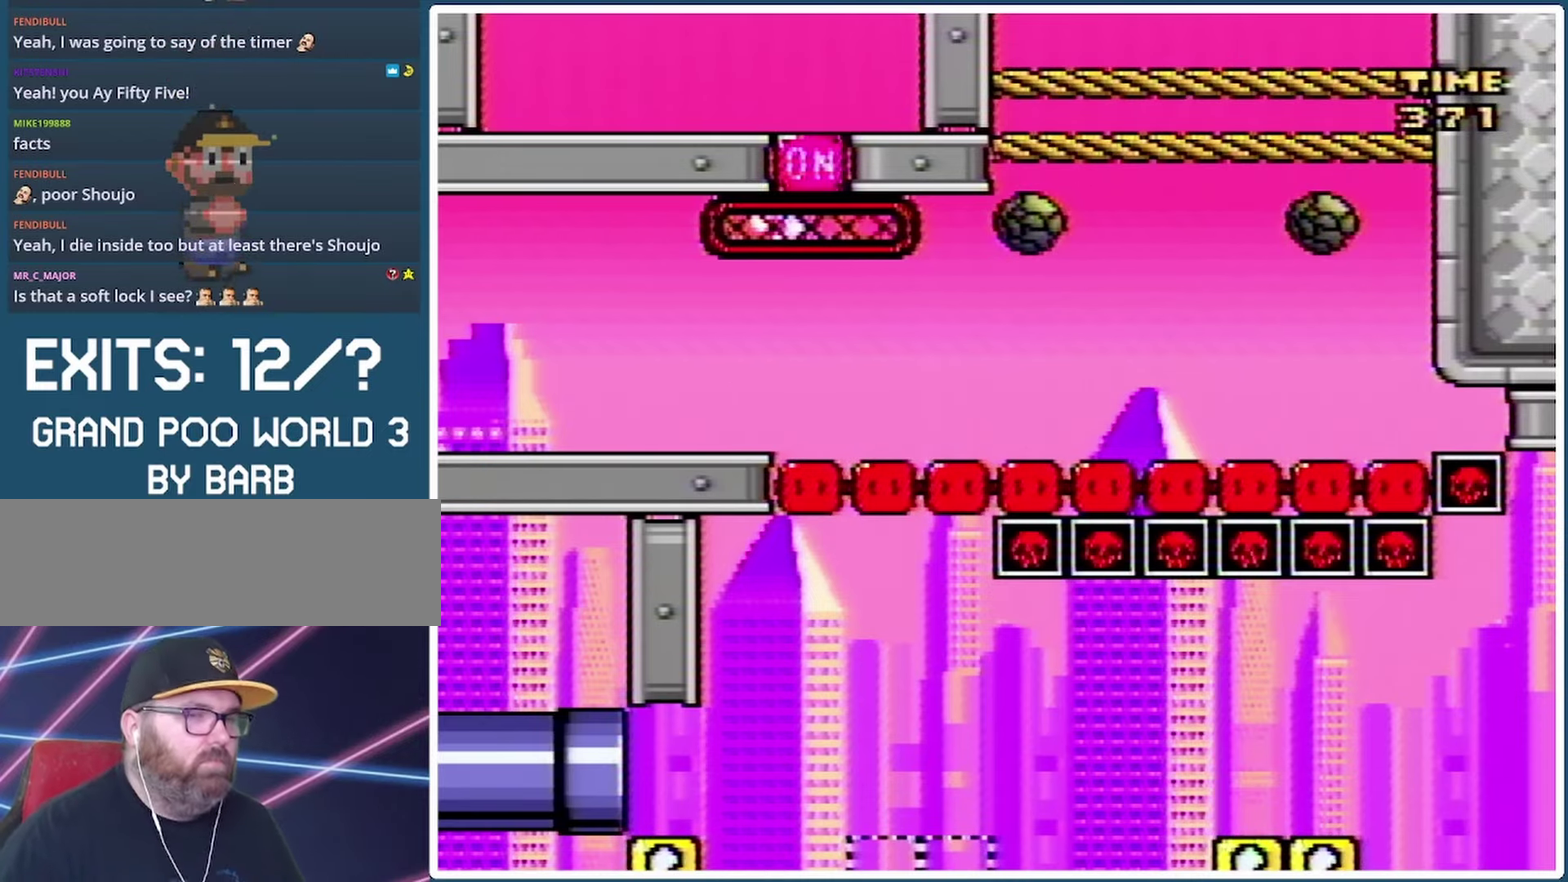
{"buttons": ["Y"], "events": []}
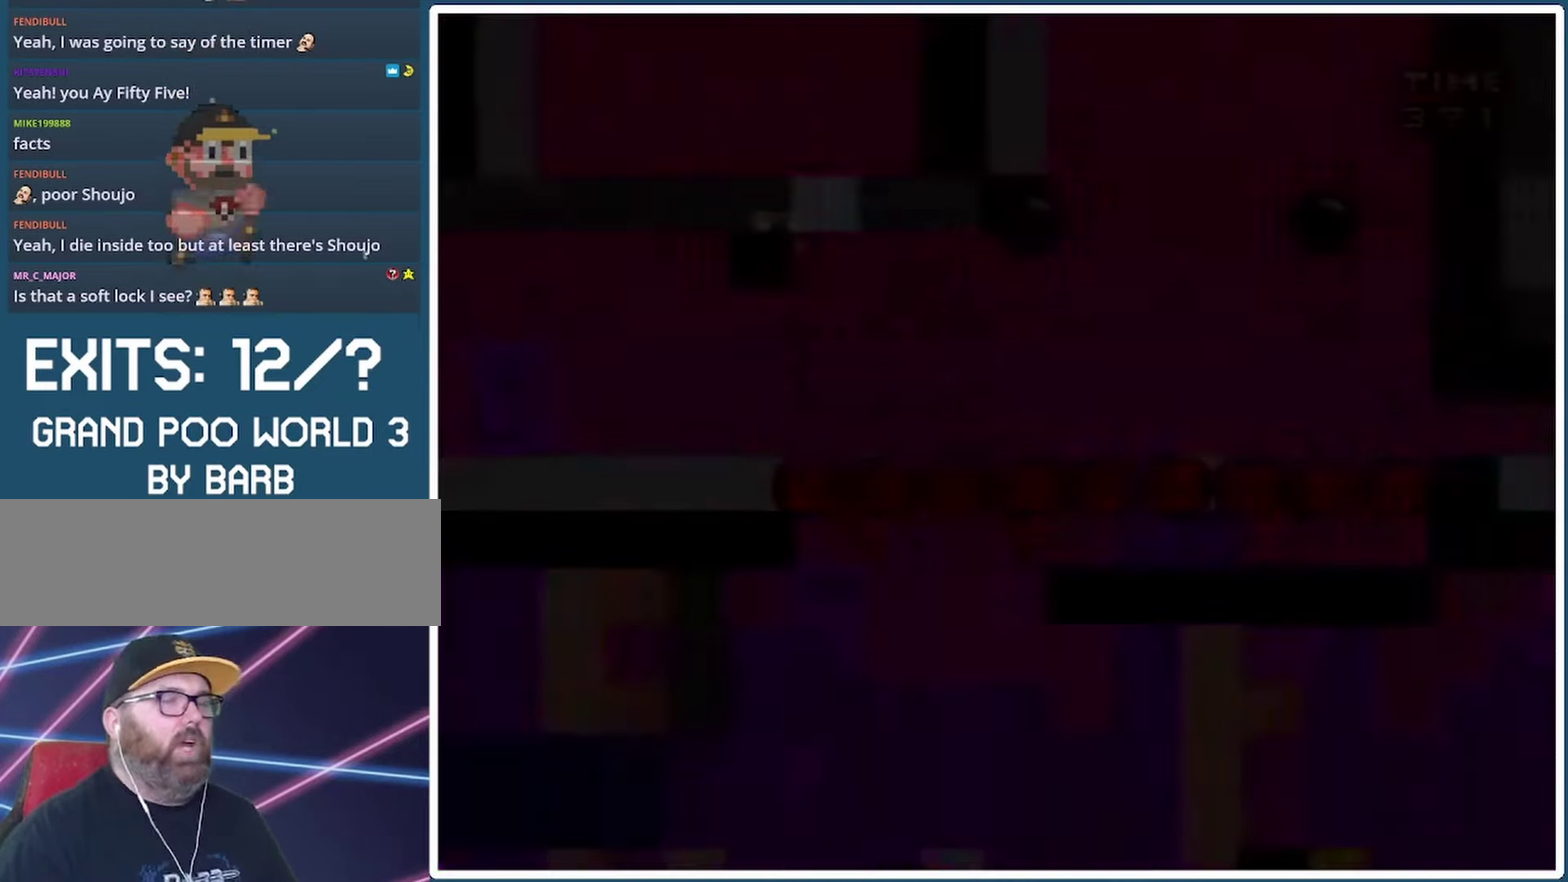
{"buttons": ["Y"], "events": []}
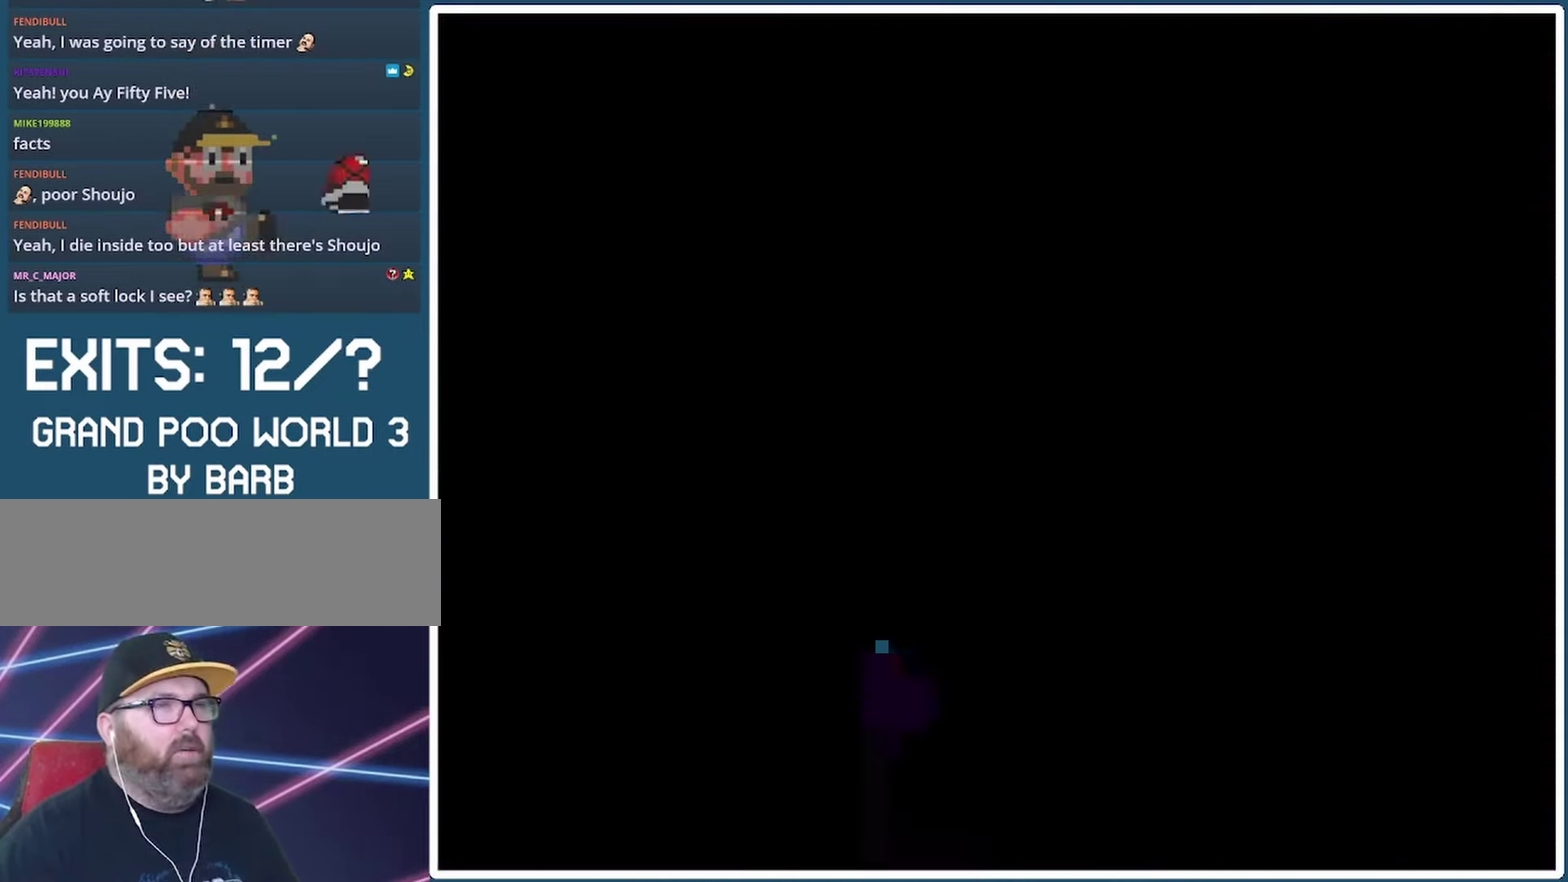
{"buttons": ["Y"], "events": []}
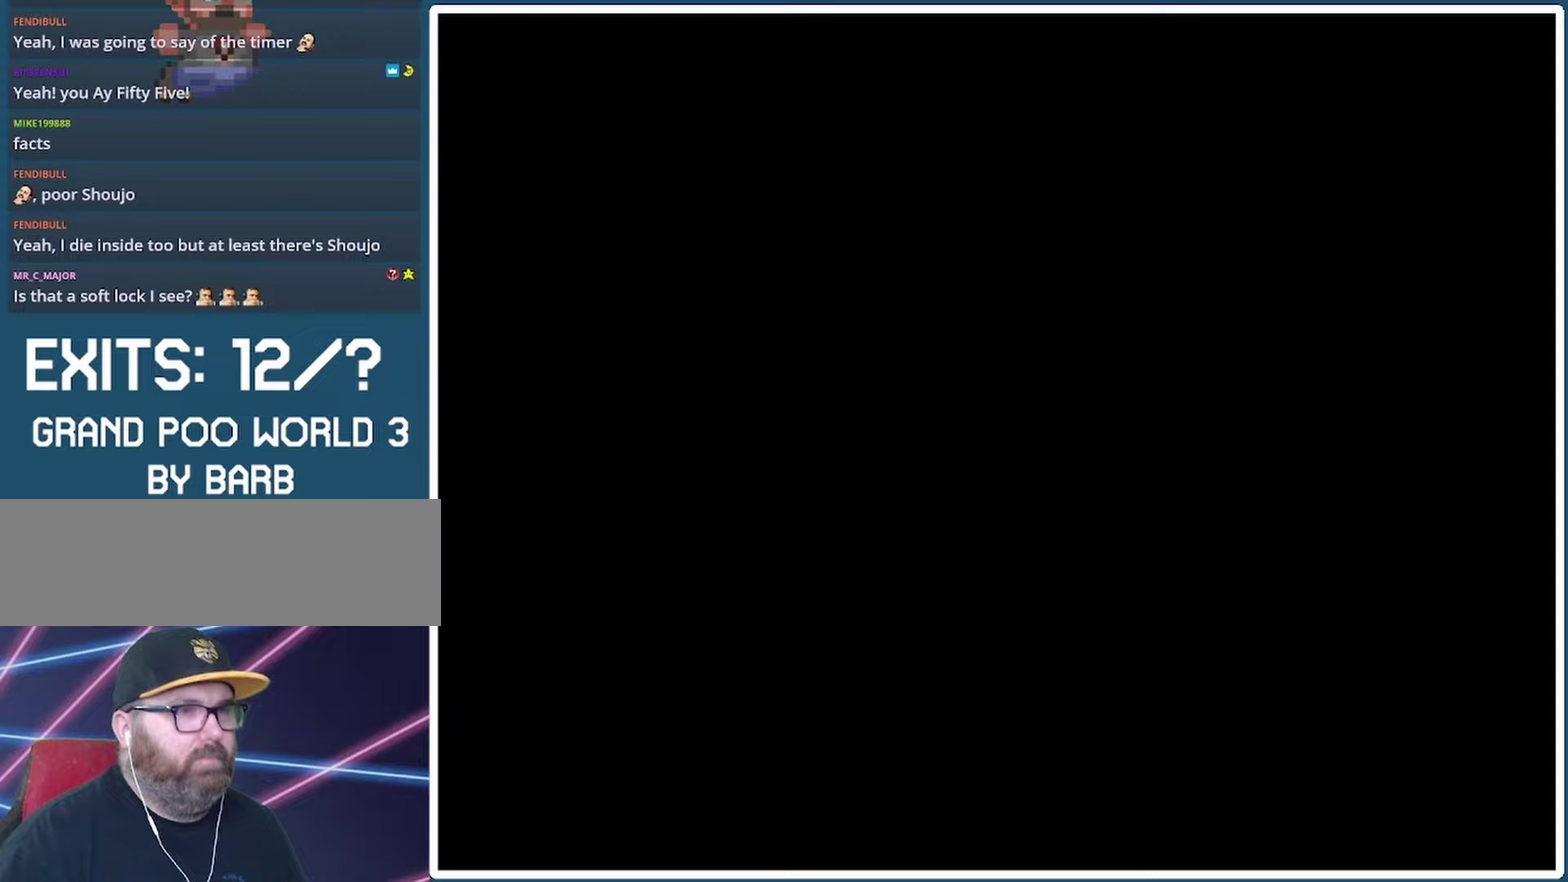
{"buttons": ["Y"], "events": []}
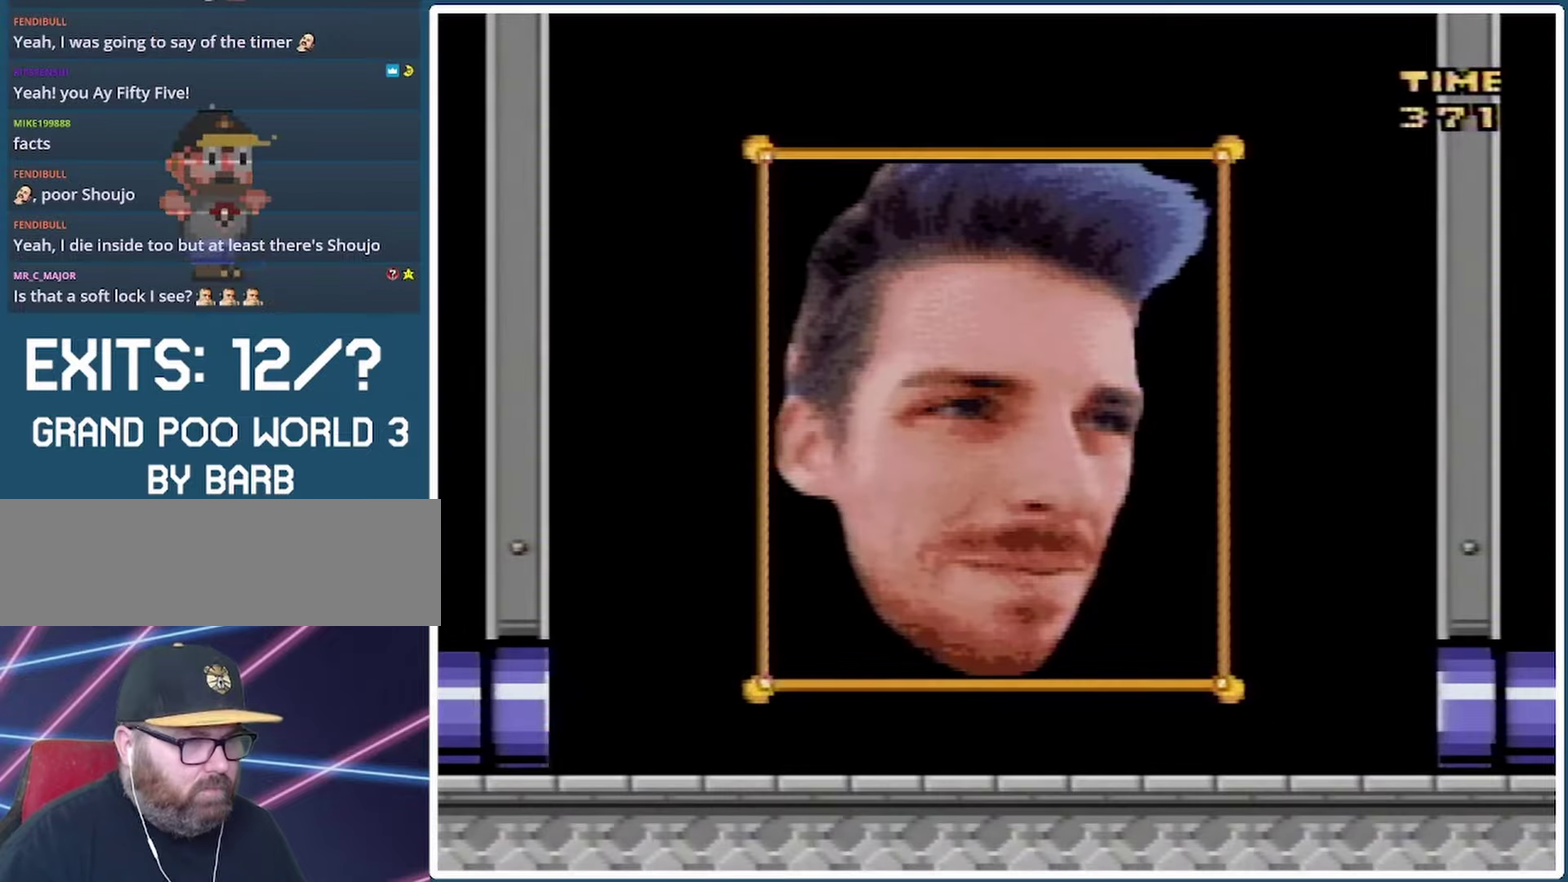
{"buttons": ["Y", "DPAD_RIGHT"], "events": [[267, "DPAD_RIGHT", "down"]]}
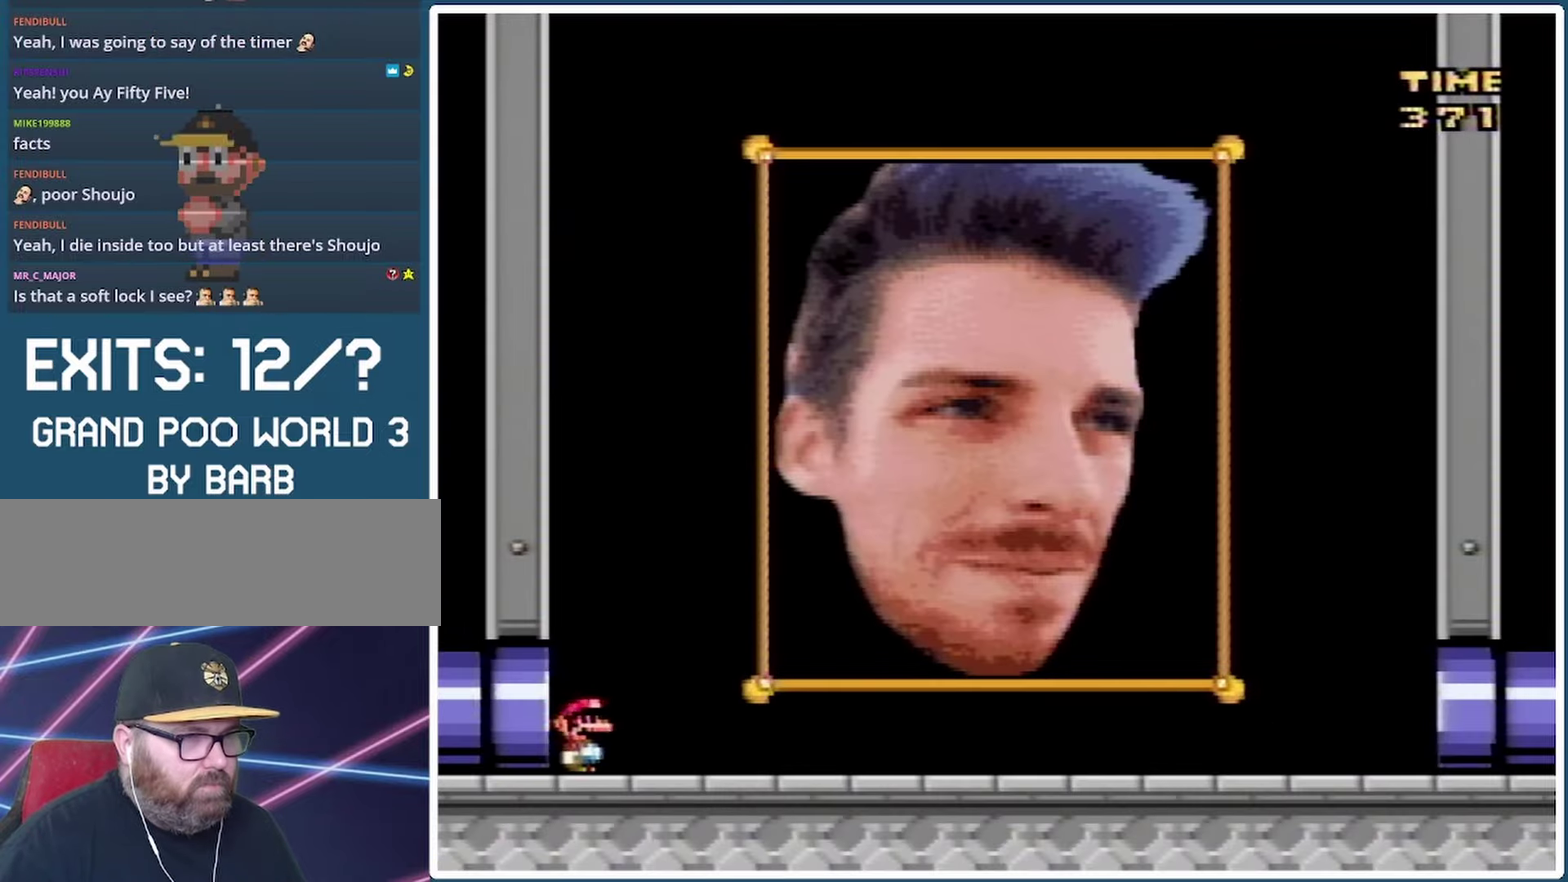
{"buttons": ["Y", "DPAD_RIGHT"], "events": []}
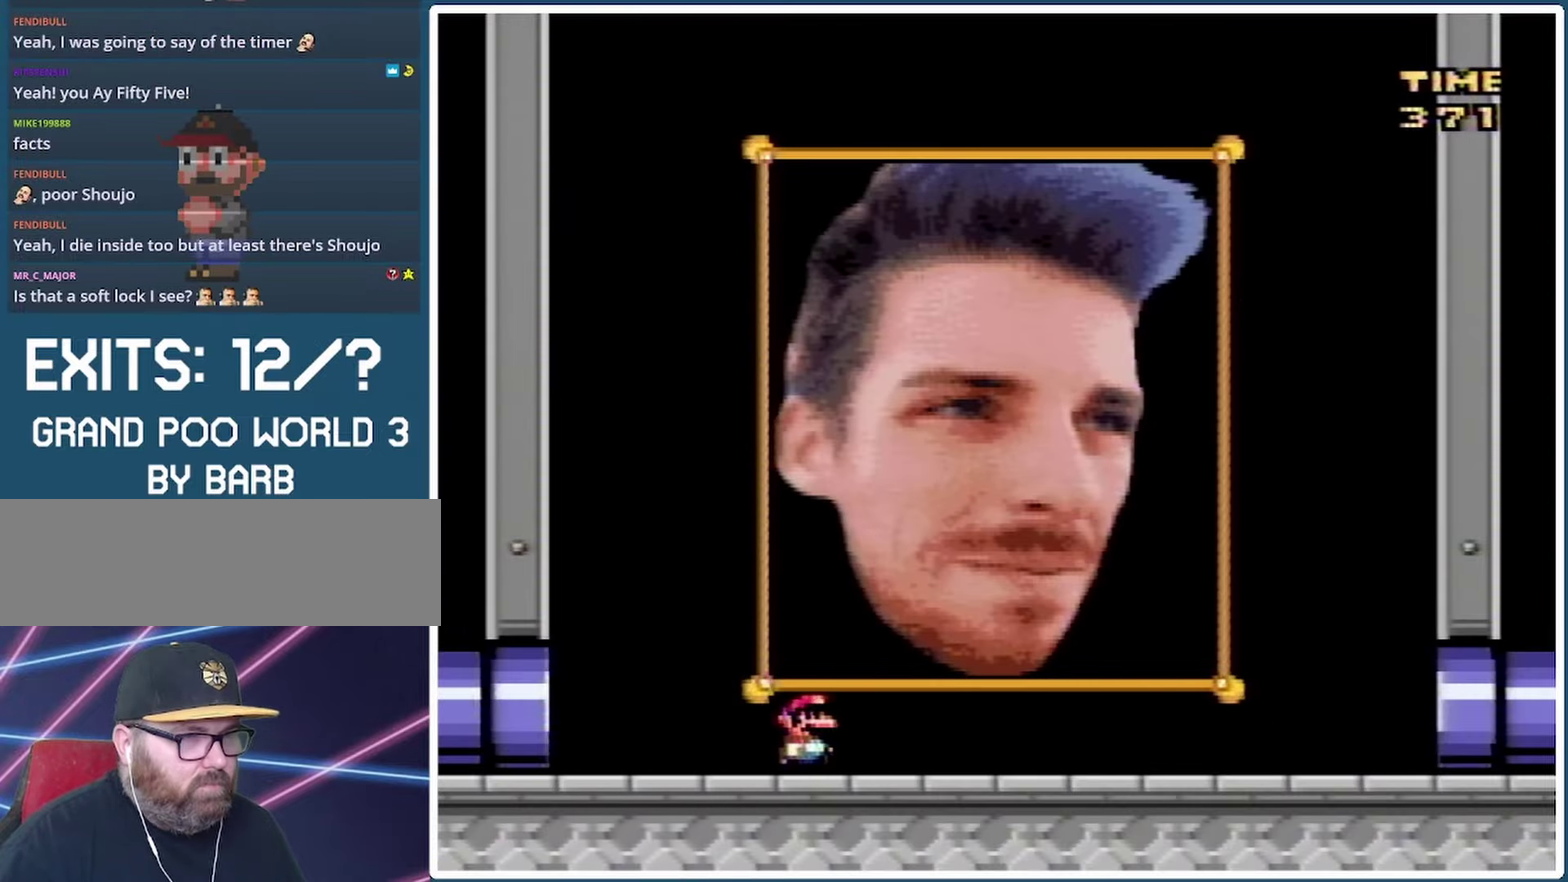
{"buttons": ["Y", "DPAD_RIGHT"], "events": []}
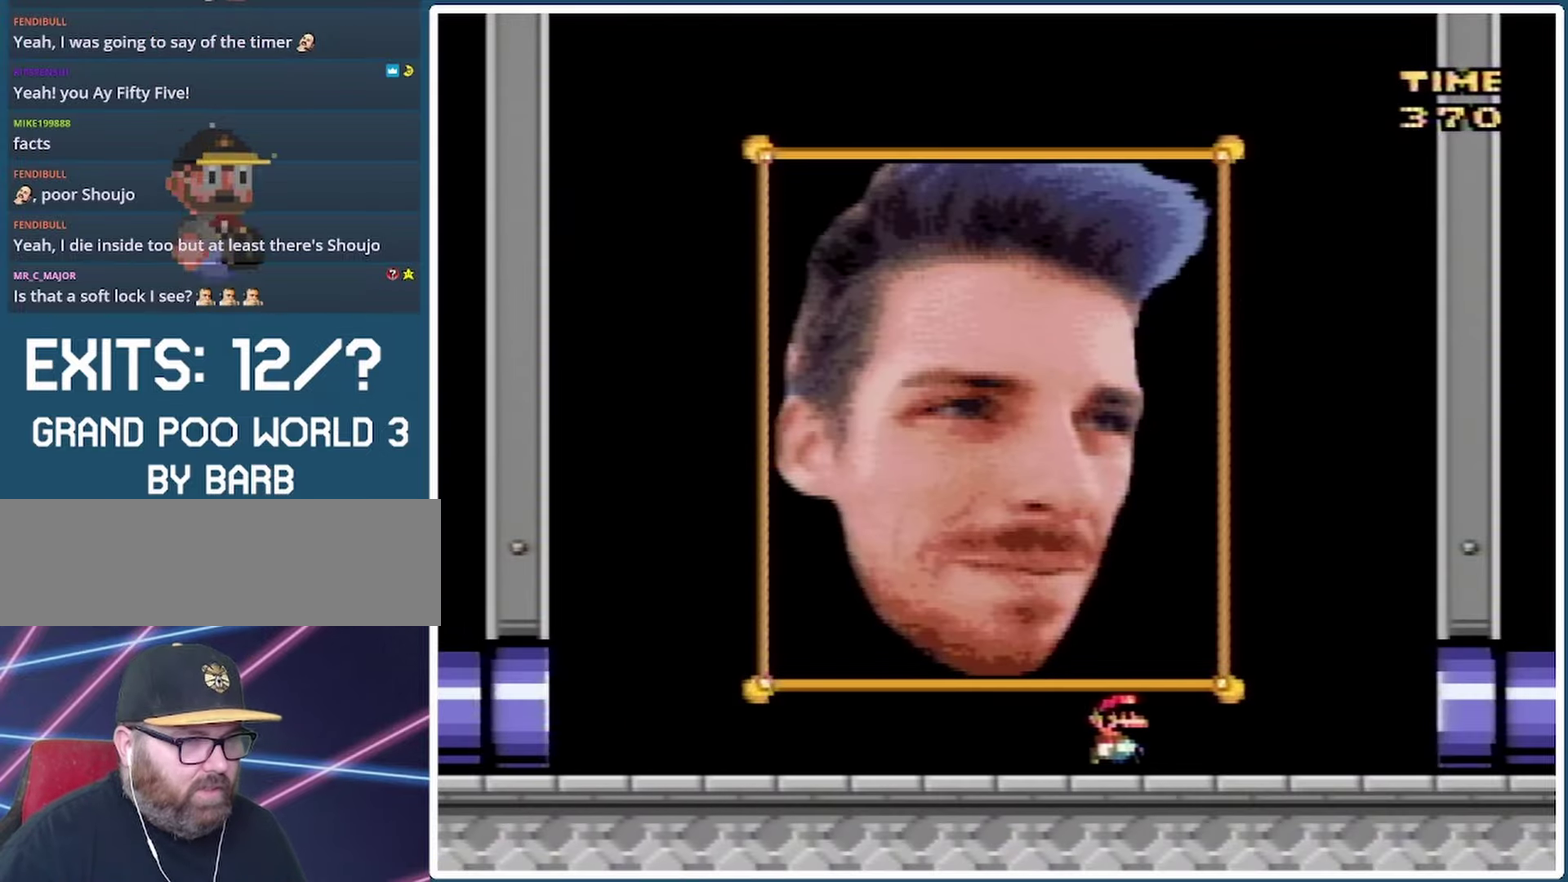
{"buttons": ["Y", "DPAD_LEFT"], "events": [[33, "B", "down"], [300, "DPAD_RIGHT", "up"], [400, "DPAD_LEFT", "down"], [467, "B", "up"]]}
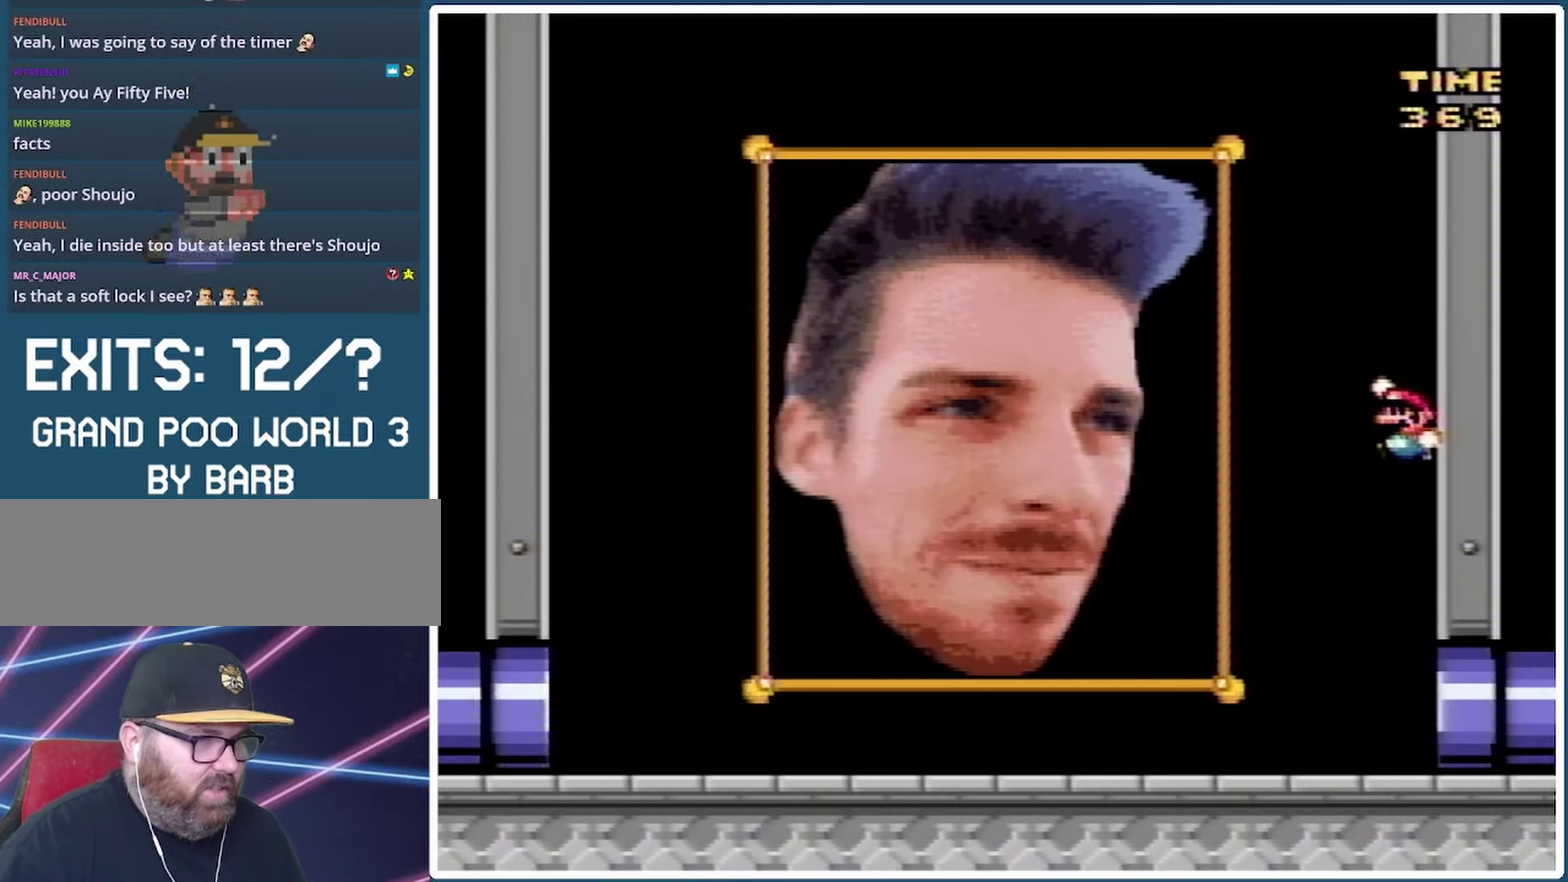
{"buttons": ["Y", "DPAD_LEFT"], "events": []}
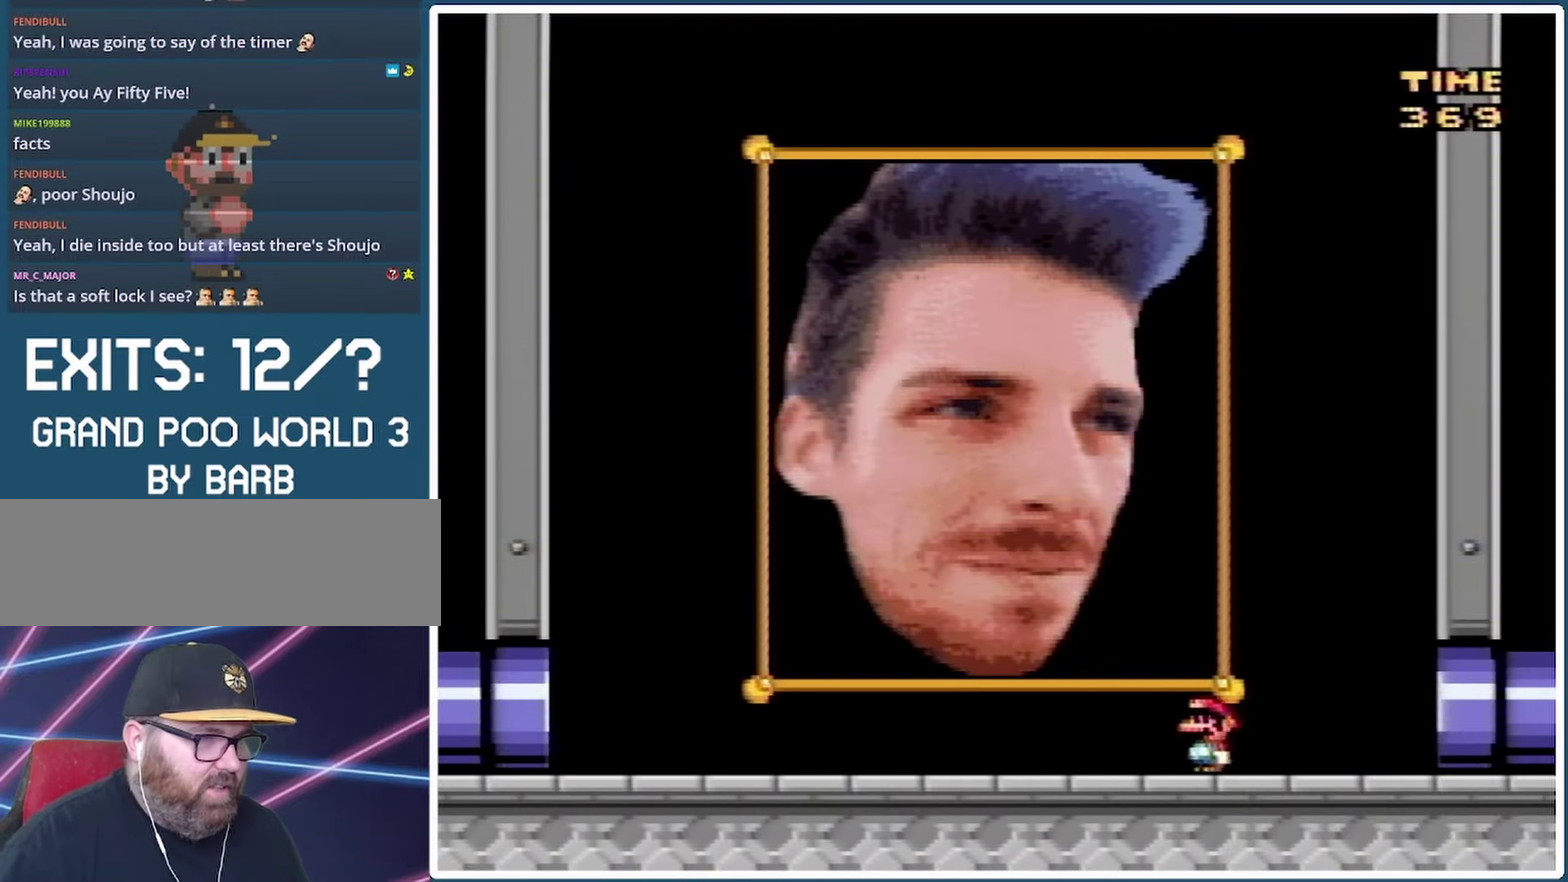
{"buttons": ["Y", "DPAD_LEFT"], "events": []}
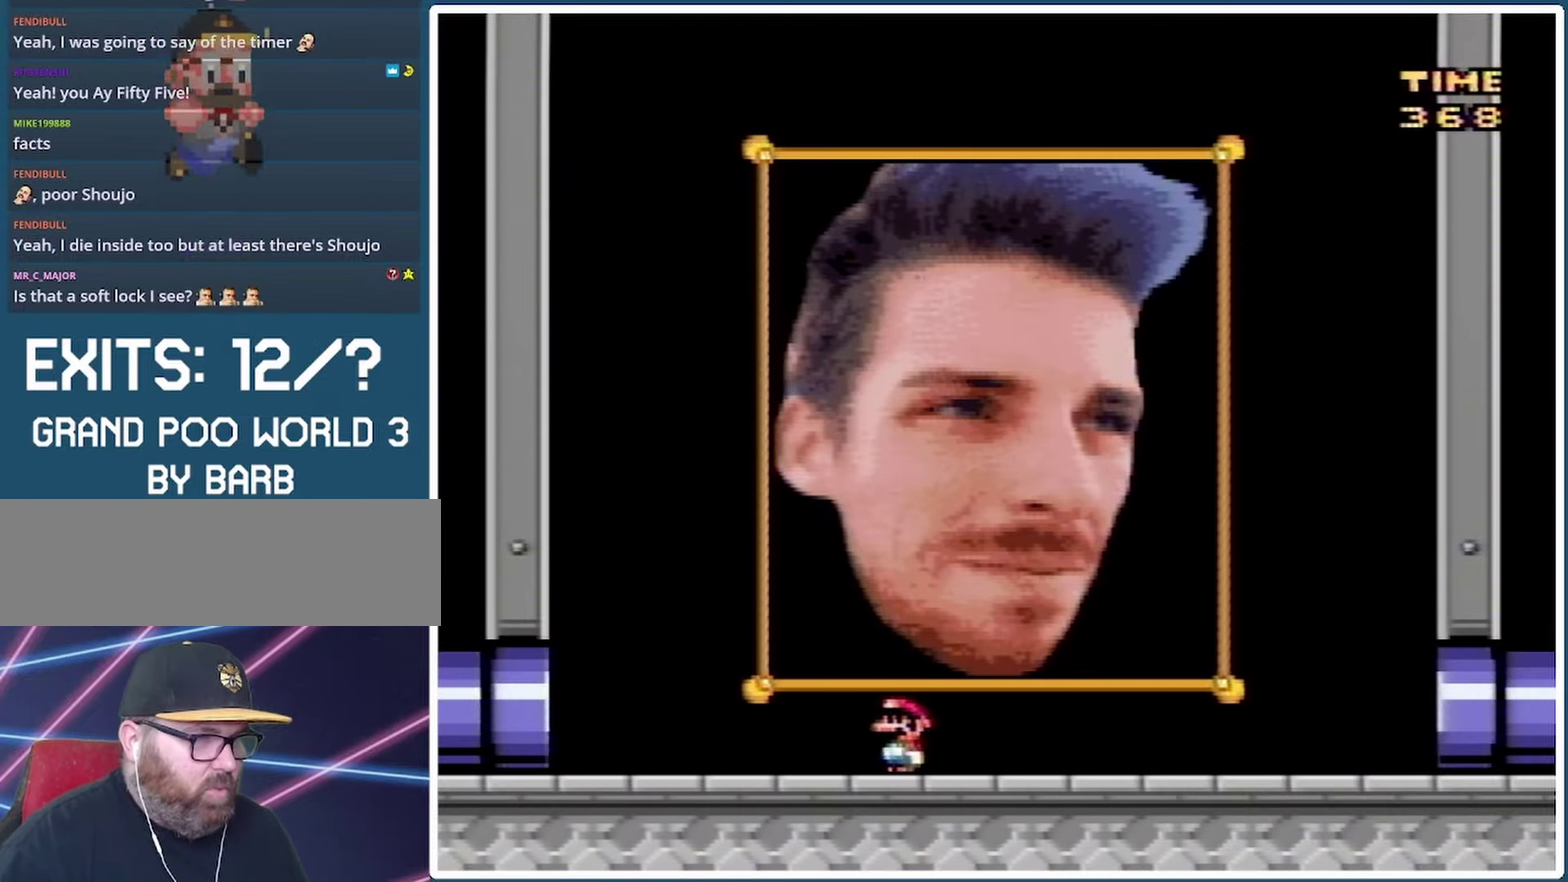
{"buttons": ["B", "Y"], "events": [[200, "B", "down"], [367, "DPAD_LEFT", "up"]]}
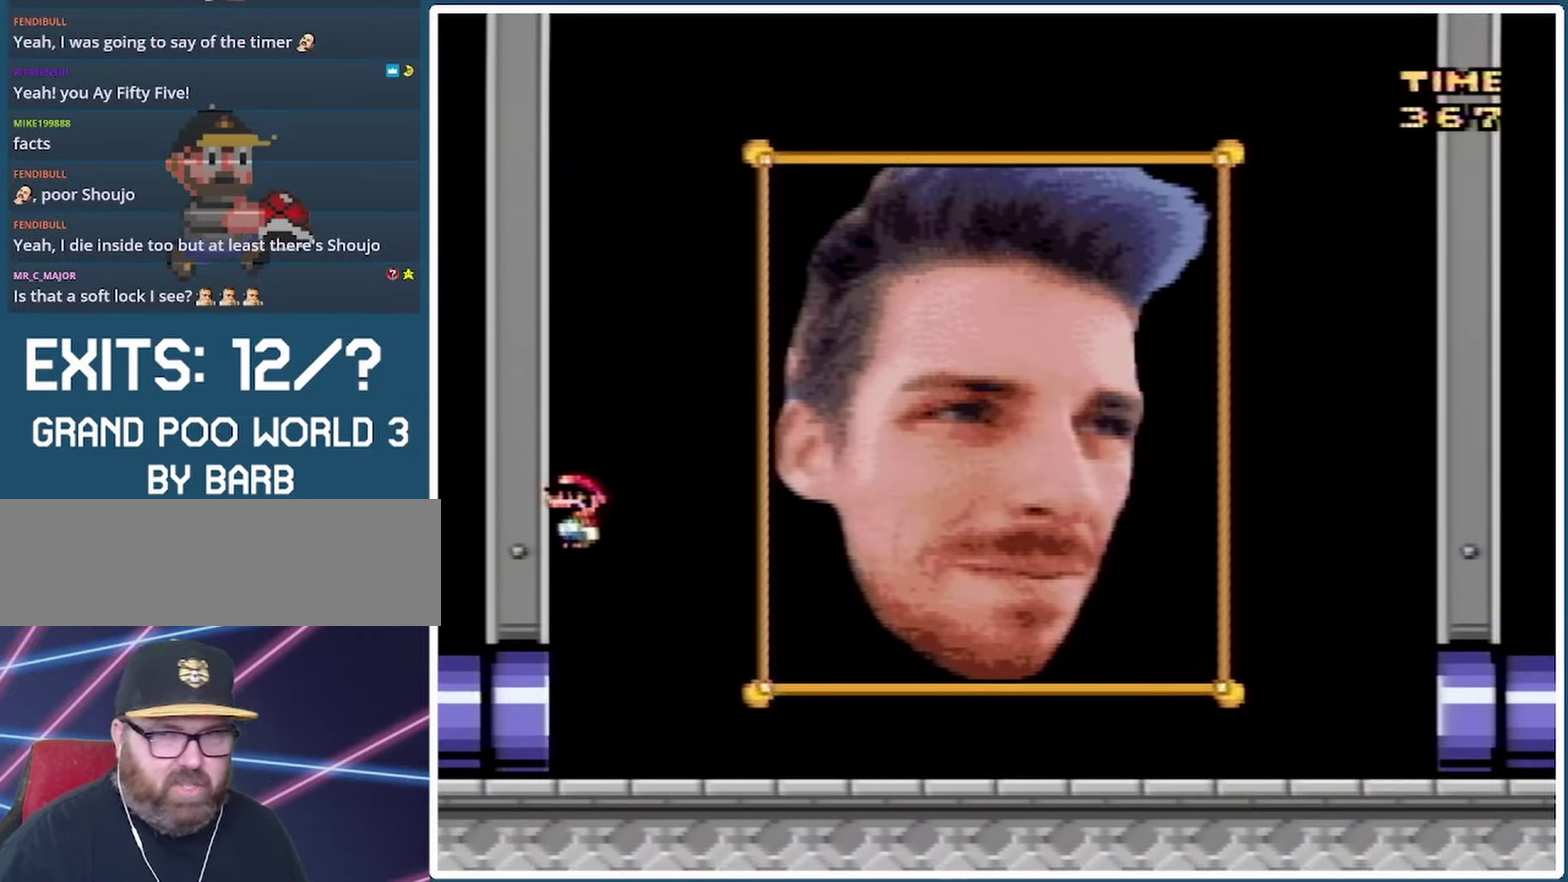
{"buttons": ["Y", "DPAD_RIGHT"], "events": [[33, "DPAD_RIGHT", "down"], [133, "B", "up"]]}
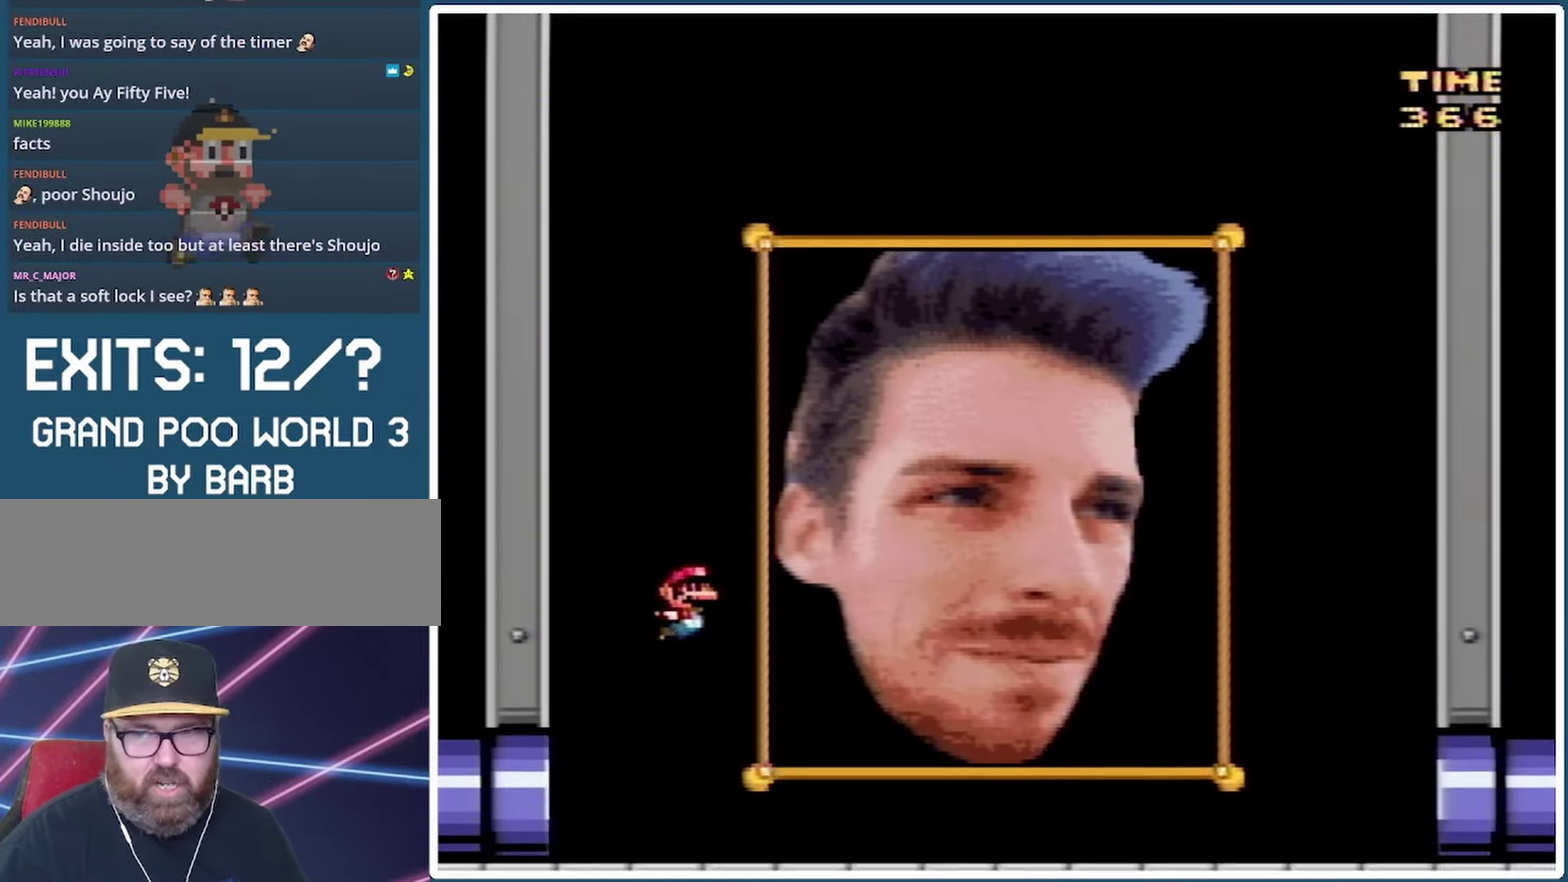
{"buttons": ["Y", "DPAD_RIGHT"], "events": []}
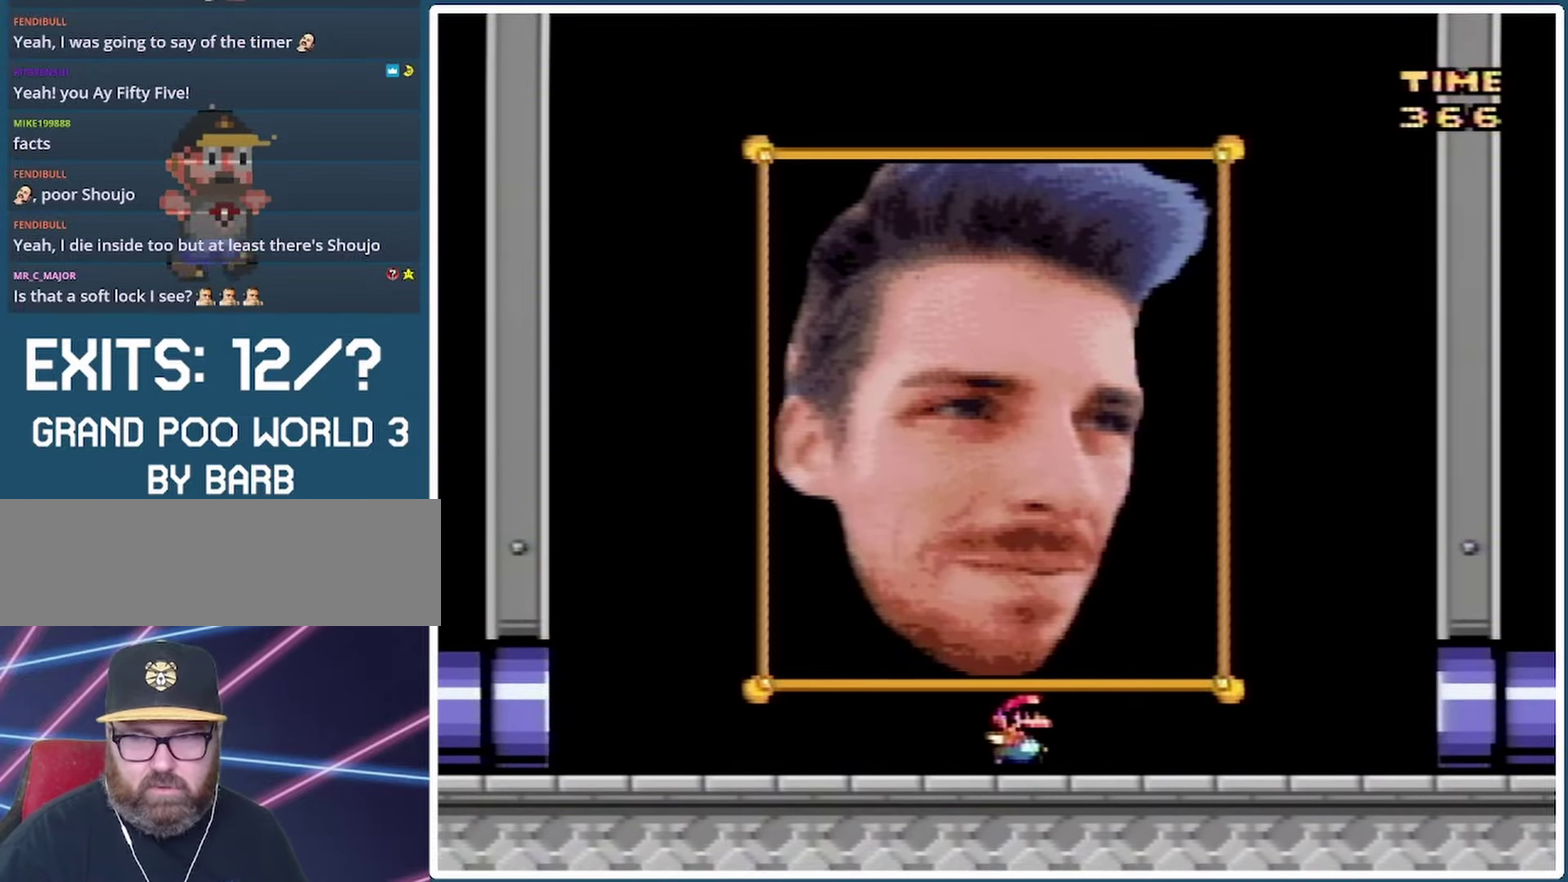
{"buttons": ["B", "Y", "DPAD_RIGHT"], "events": [[333, "B", "down"]]}
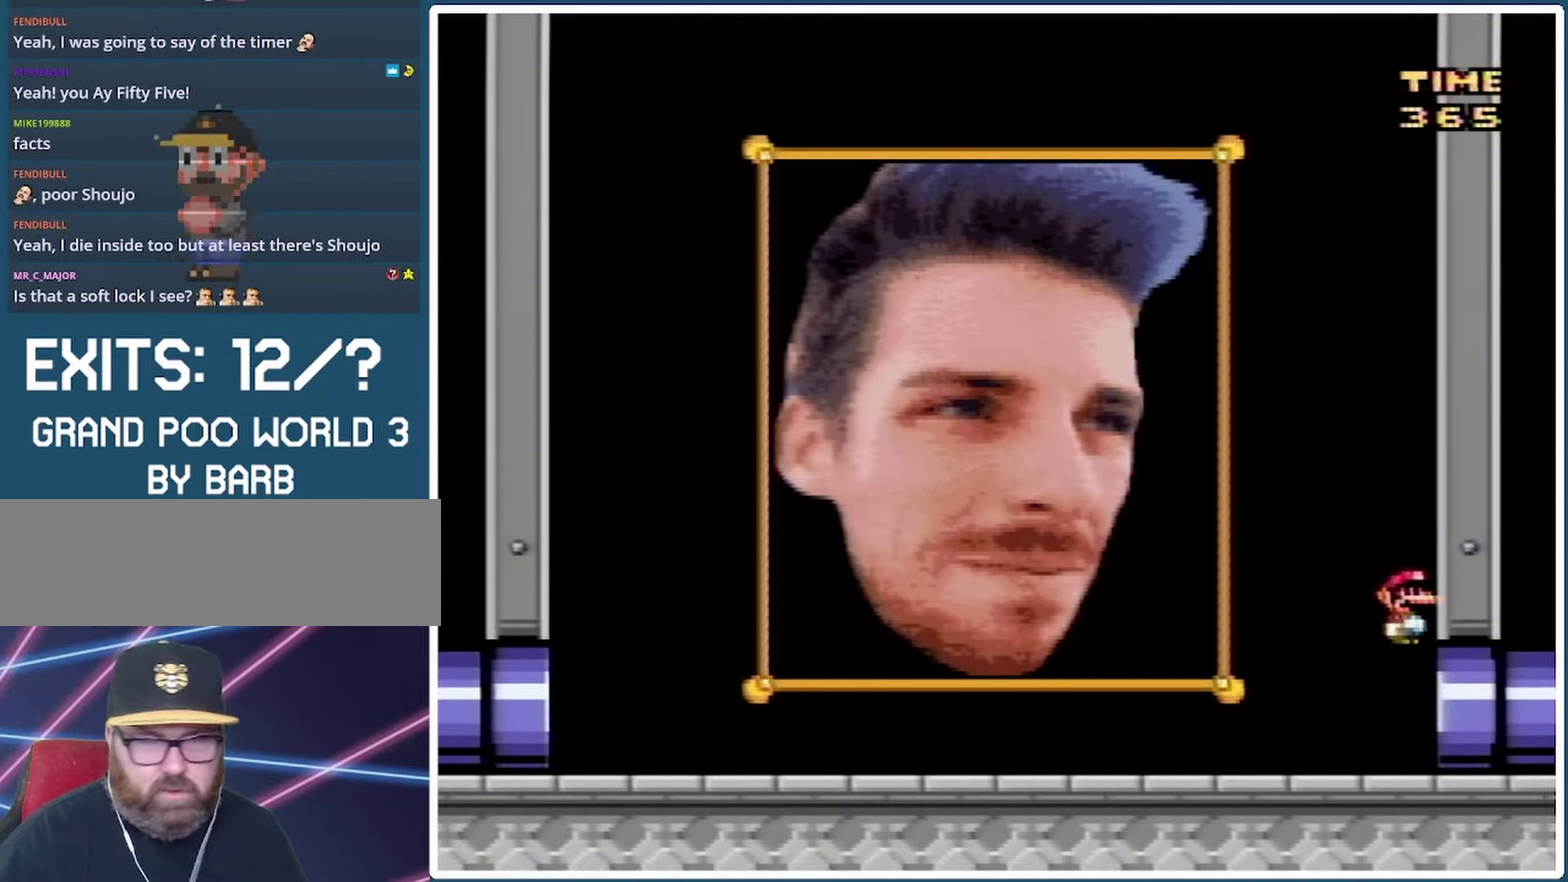
{"buttons": ["Y", "DPAD_LEFT"], "events": [[200, "DPAD_RIGHT", "up"], [300, "B", "up"], [333, "DPAD_LEFT", "down"]]}
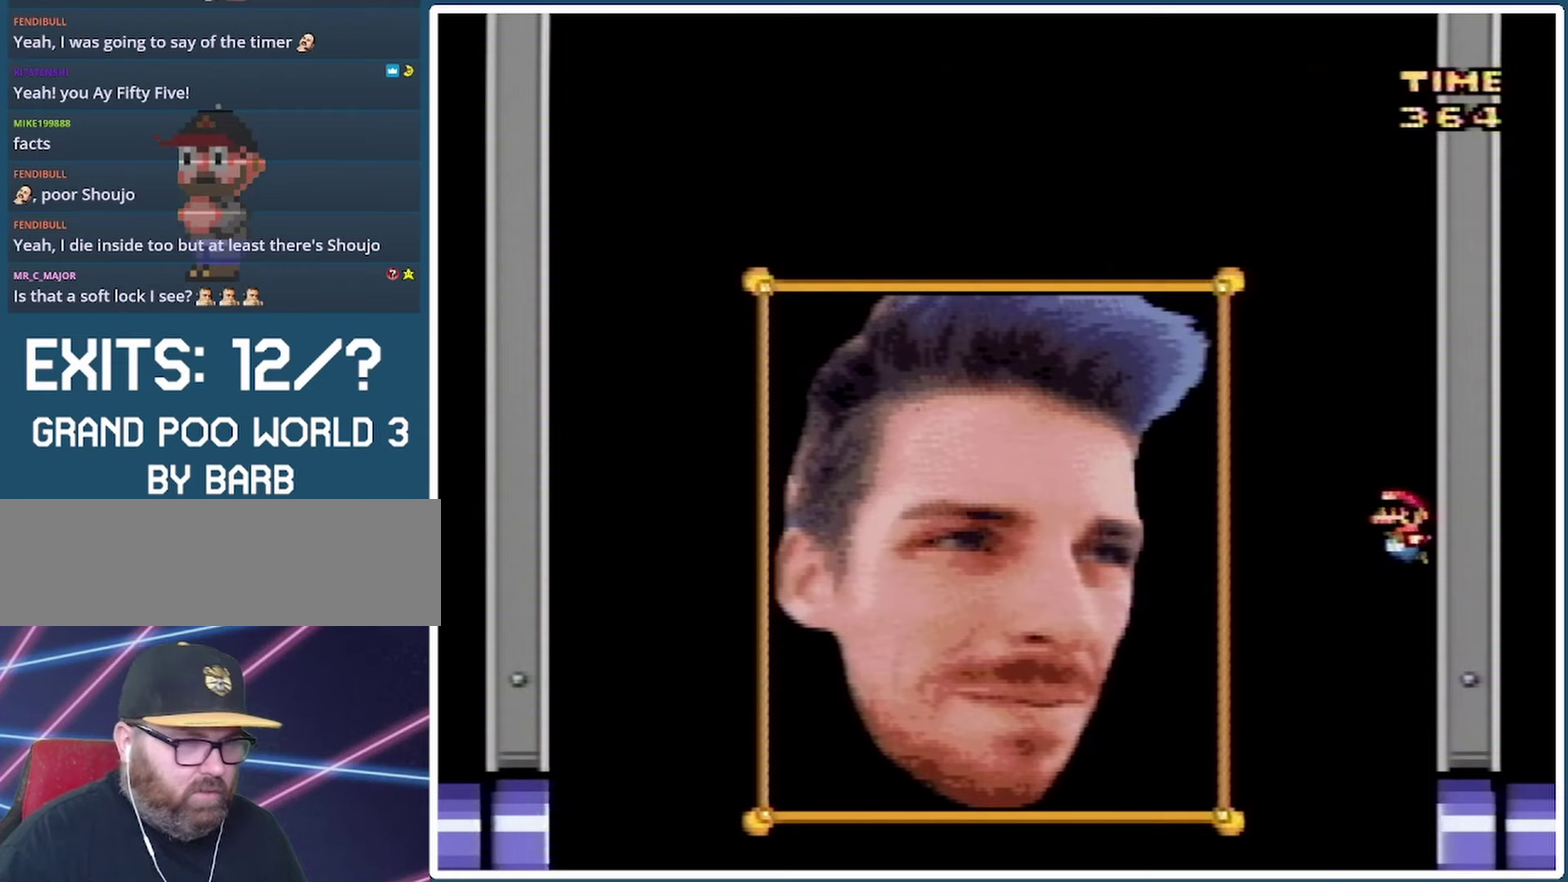
{"buttons": ["Y", "DPAD_LEFT"], "events": []}
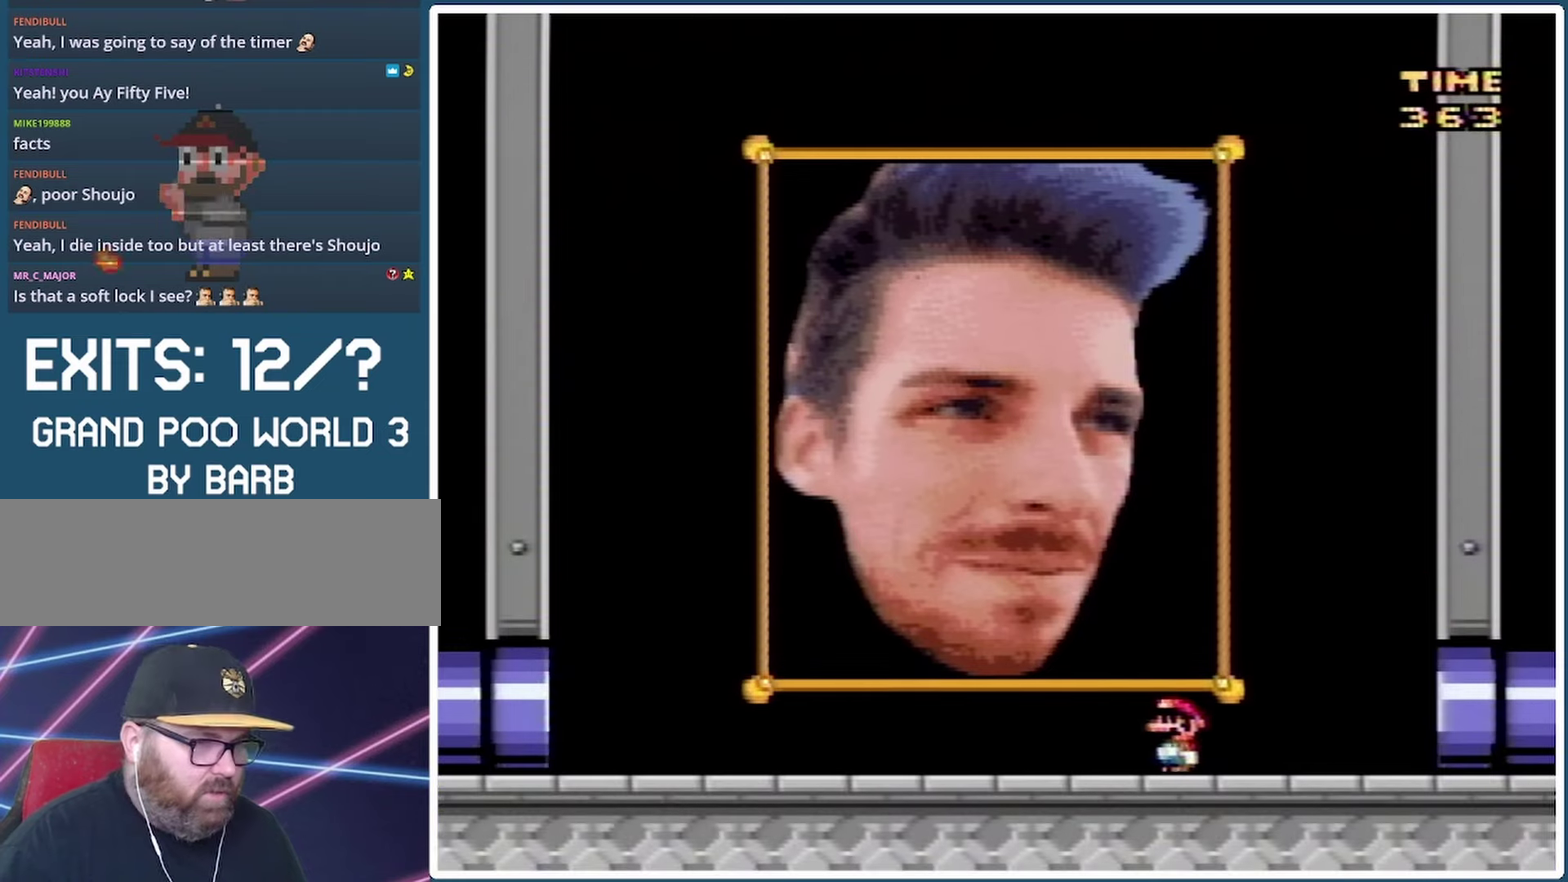
{"buttons": ["Y", "DPAD_LEFT"], "events": []}
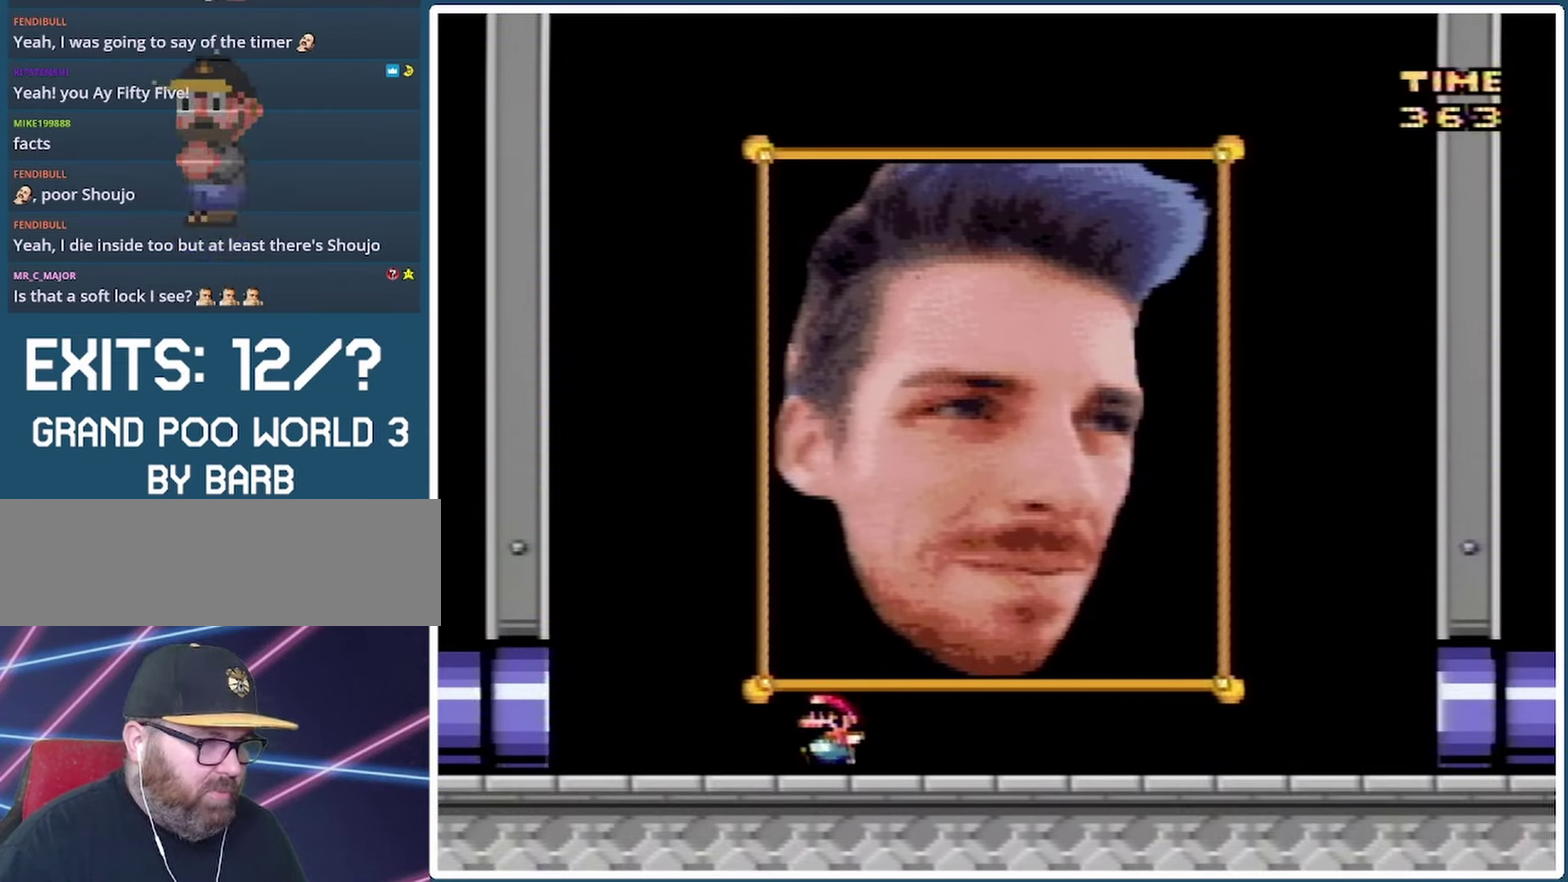
{"buttons": ["Y", "DPAD_RIGHT"], "events": [[133, "B", "down"], [200, "DPAD_LEFT", "up"], [333, "DPAD_RIGHT", "down"], [433, "B", "up"]]}
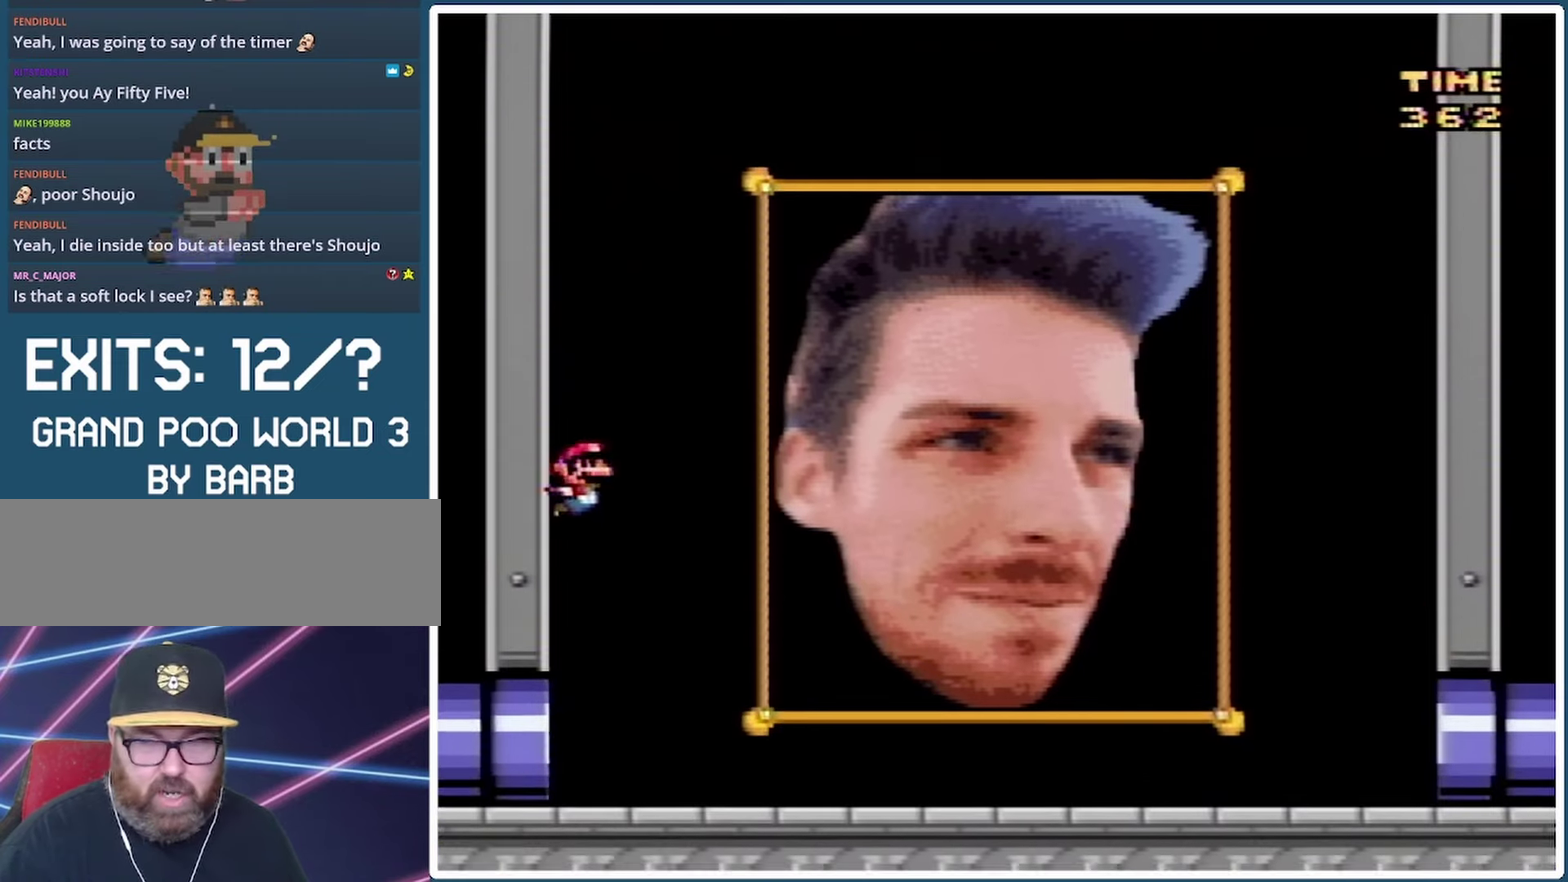
{"buttons": ["DPAD_RIGHT"], "events": [[433, "Y", "up"]]}
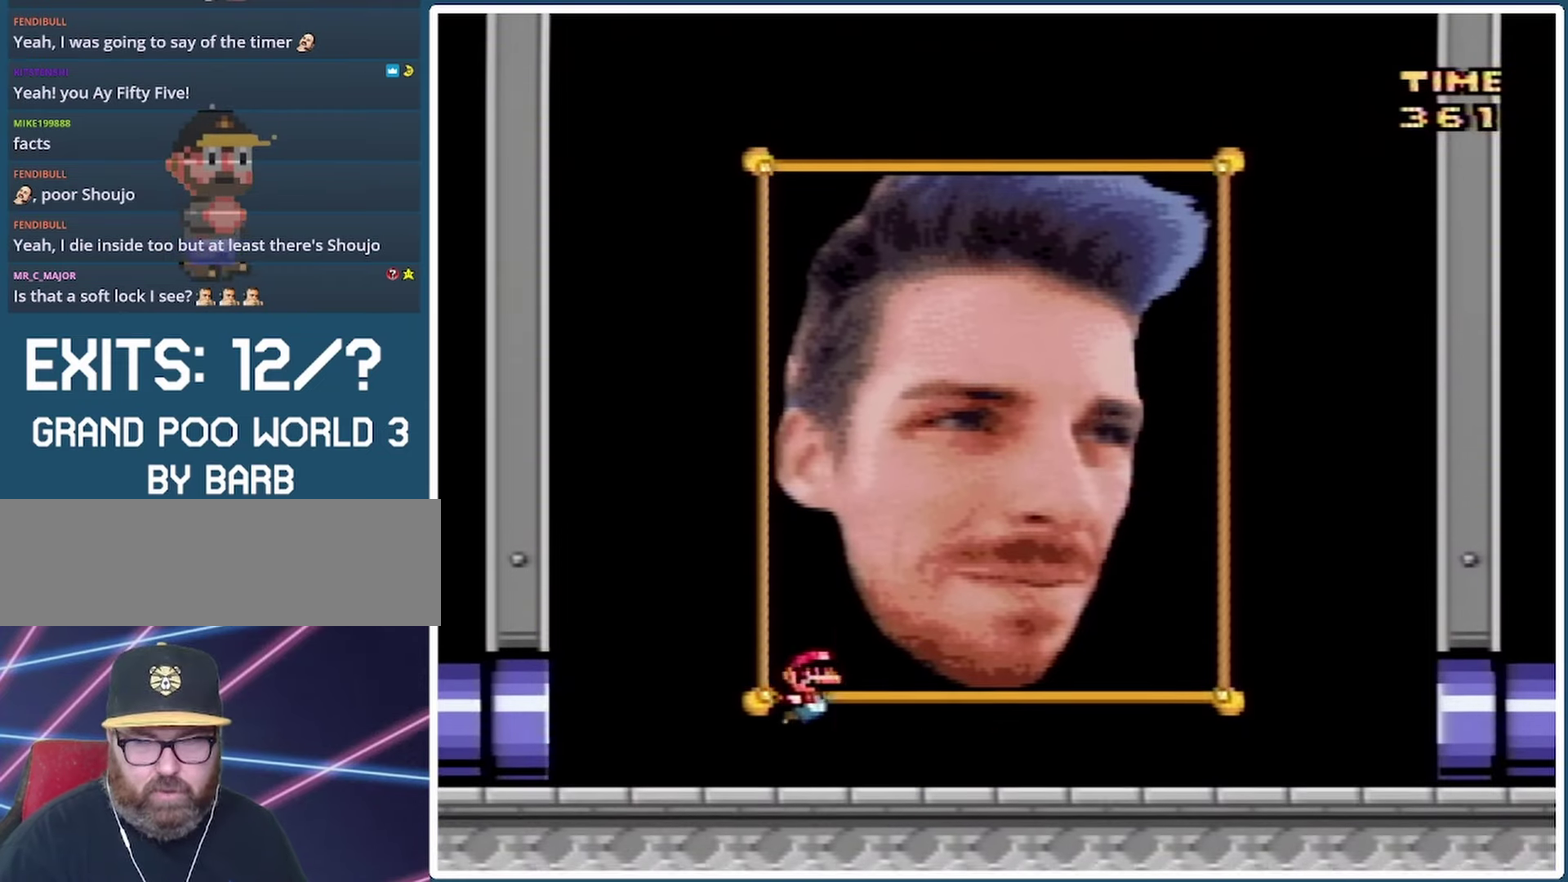
{"buttons": ["Y"], "events": [[33, "DPAD_RIGHT", "up"], [33, "Y", "down"], [167, "DPAD_LEFT", "down"], [500, "DPAD_LEFT", "up"]]}
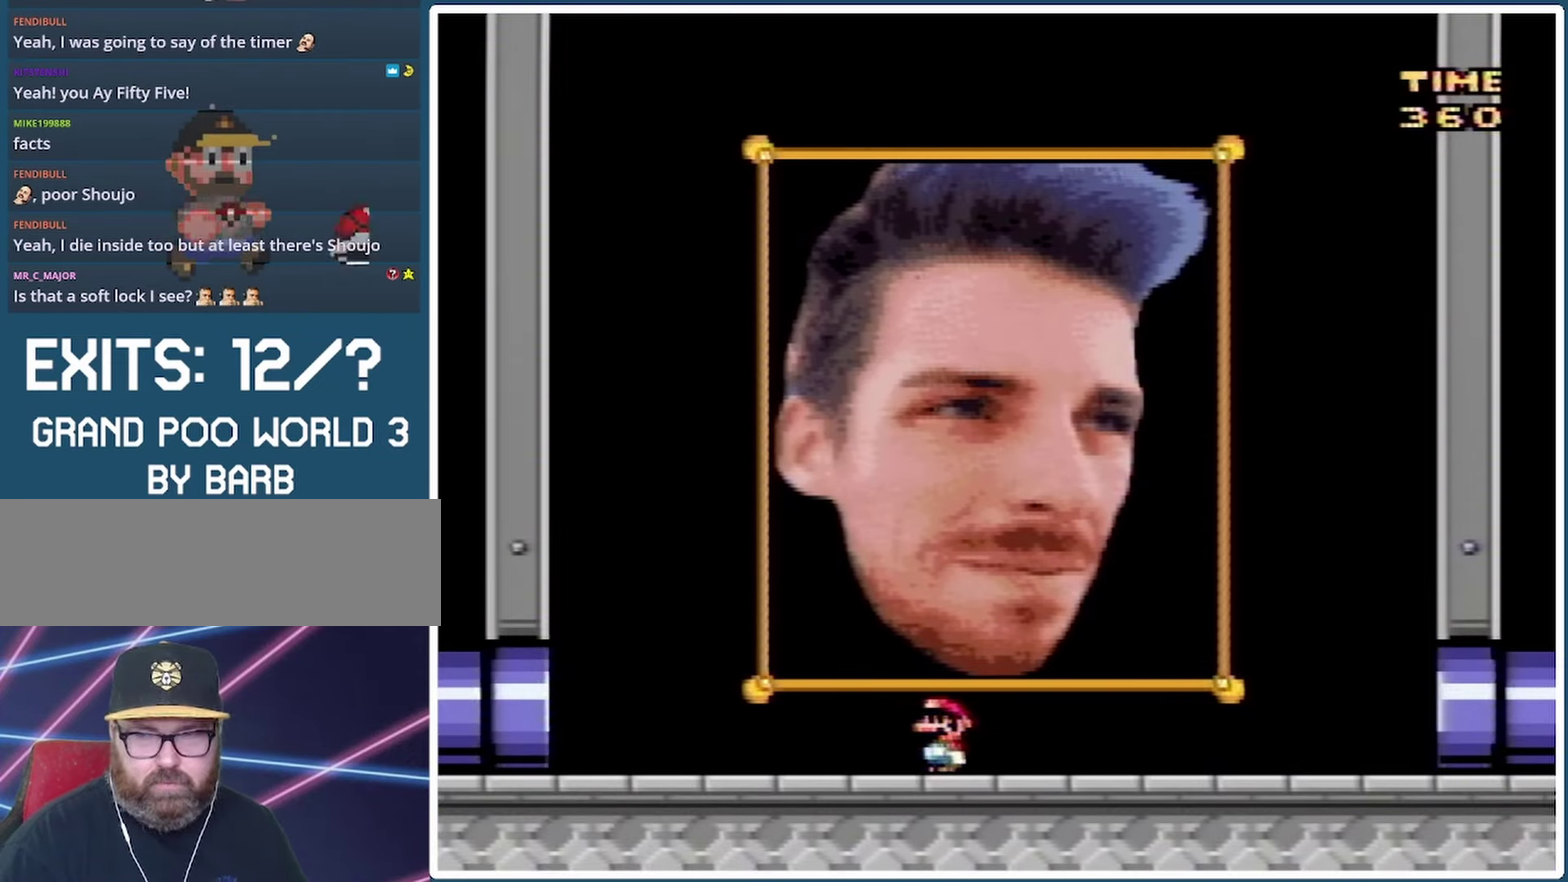
{"buttons": [], "events": [[133, "DPAD_RIGHT", "down"], [333, "DPAD_RIGHT", "up"], [367, "Y", "up"]]}